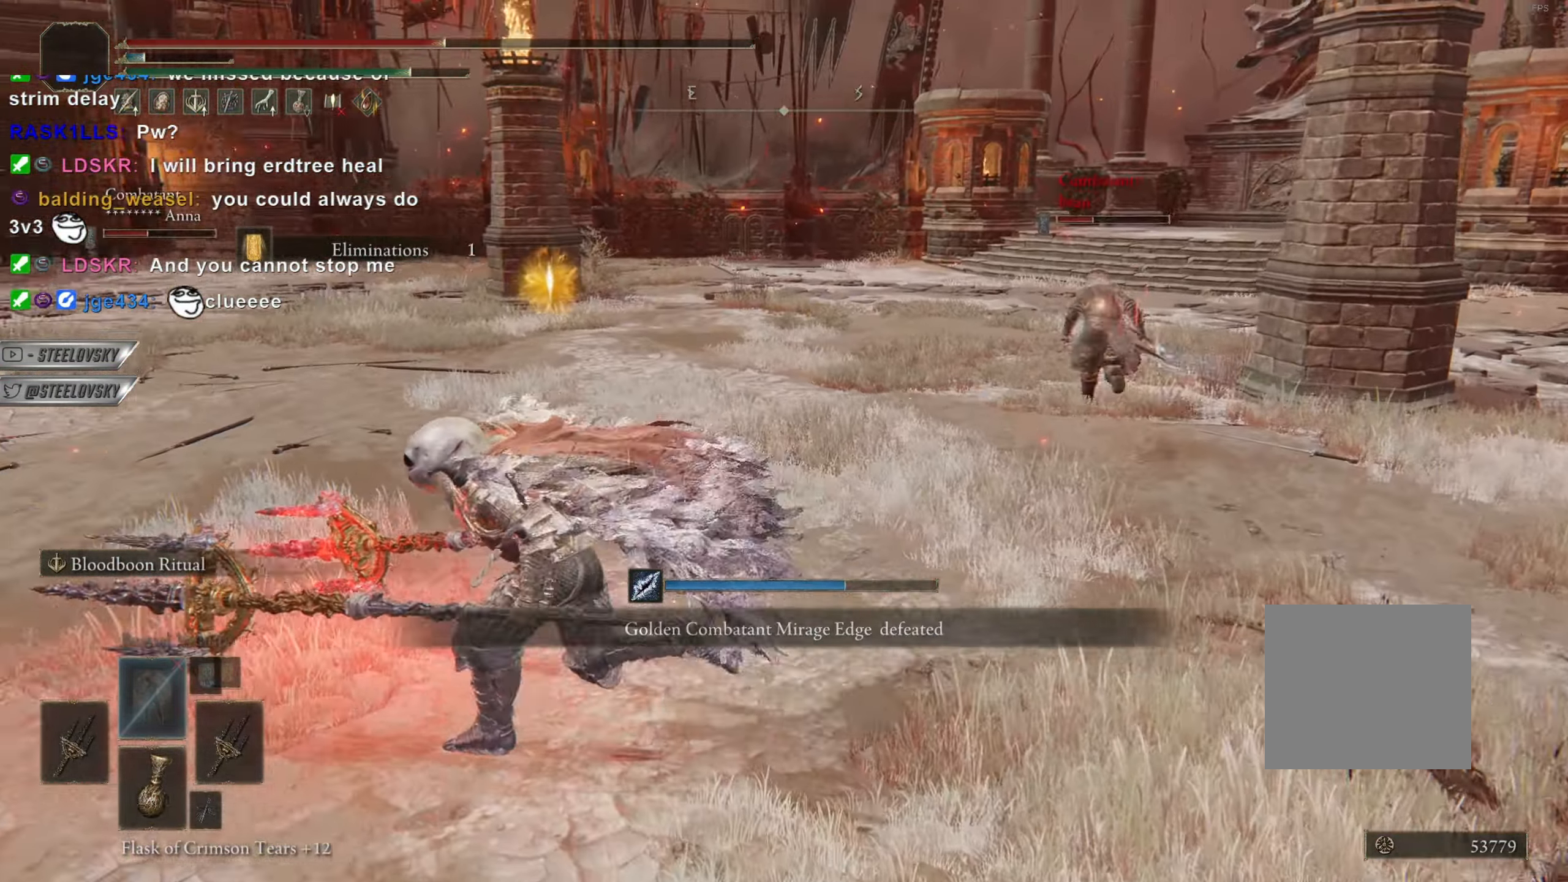
Gameplay with a controller (PlayStation layout); each line is a JSON object with the inputs held at the frame after it. "events" lists button and stick changes between this image and that frame as [ms after this image, input, new state], when the widget could be followed in between. Not read: R3.
{"buttons": ["CIRCLE"], "left_stick": "up-left", "right_stick": "center", "events": [[17, "right_stick", "right"], [133, "right_stick", "center"]]}
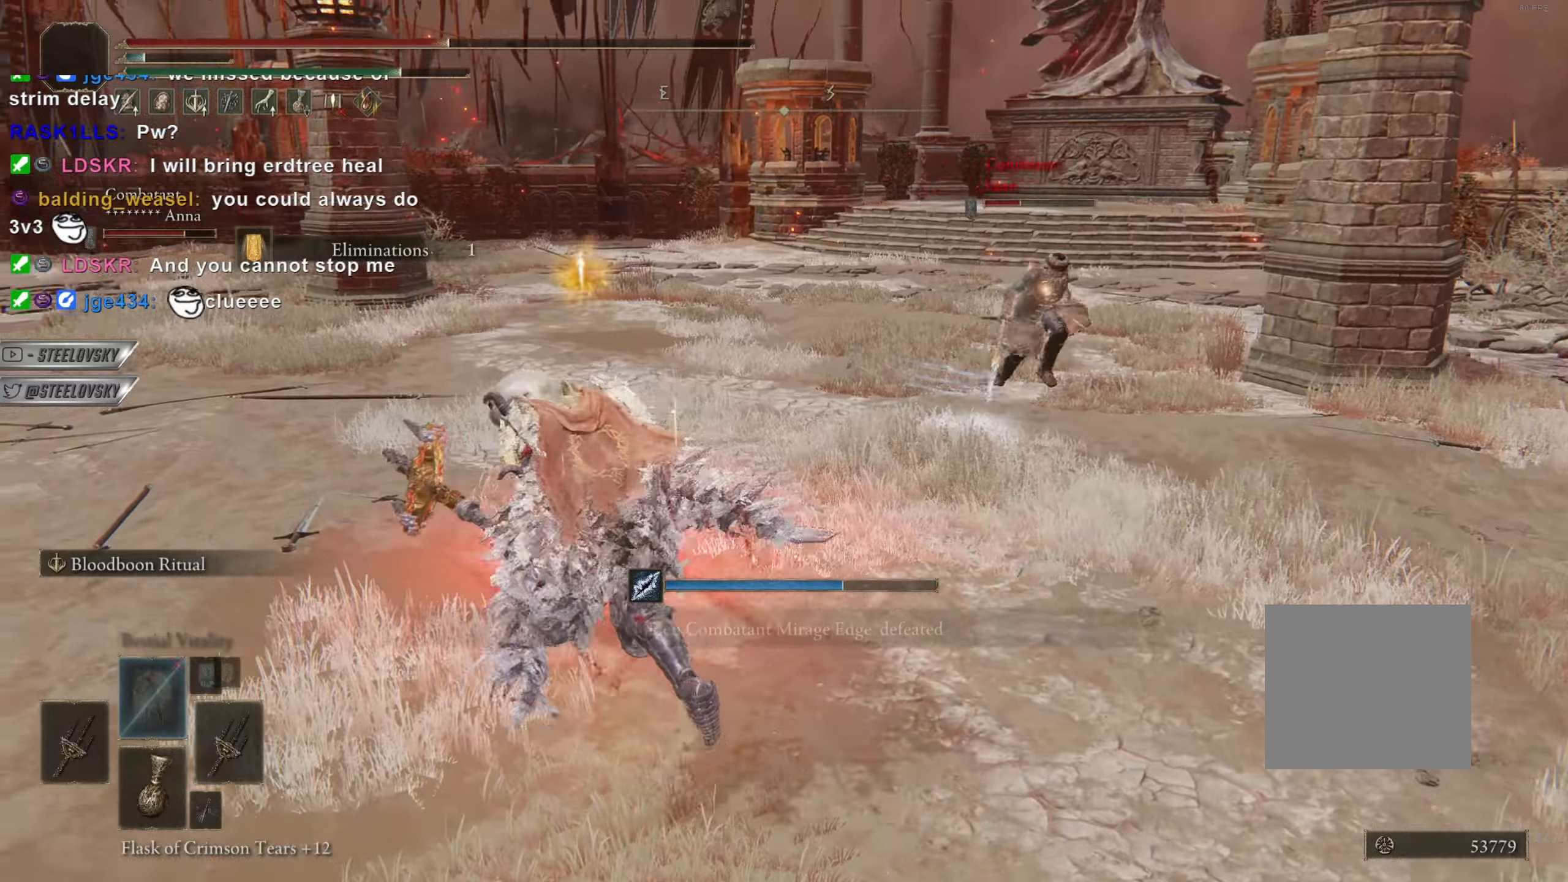
{"buttons": [], "left_stick": "up-right", "right_stick": "center", "events": [[116, "right_stick", "down-right"], [300, "right_stick", "center"], [333, "L3", "down"], [417, "L3", "up"], [417, "left_stick", "up-right"], [500, "CIRCLE", "up"]]}
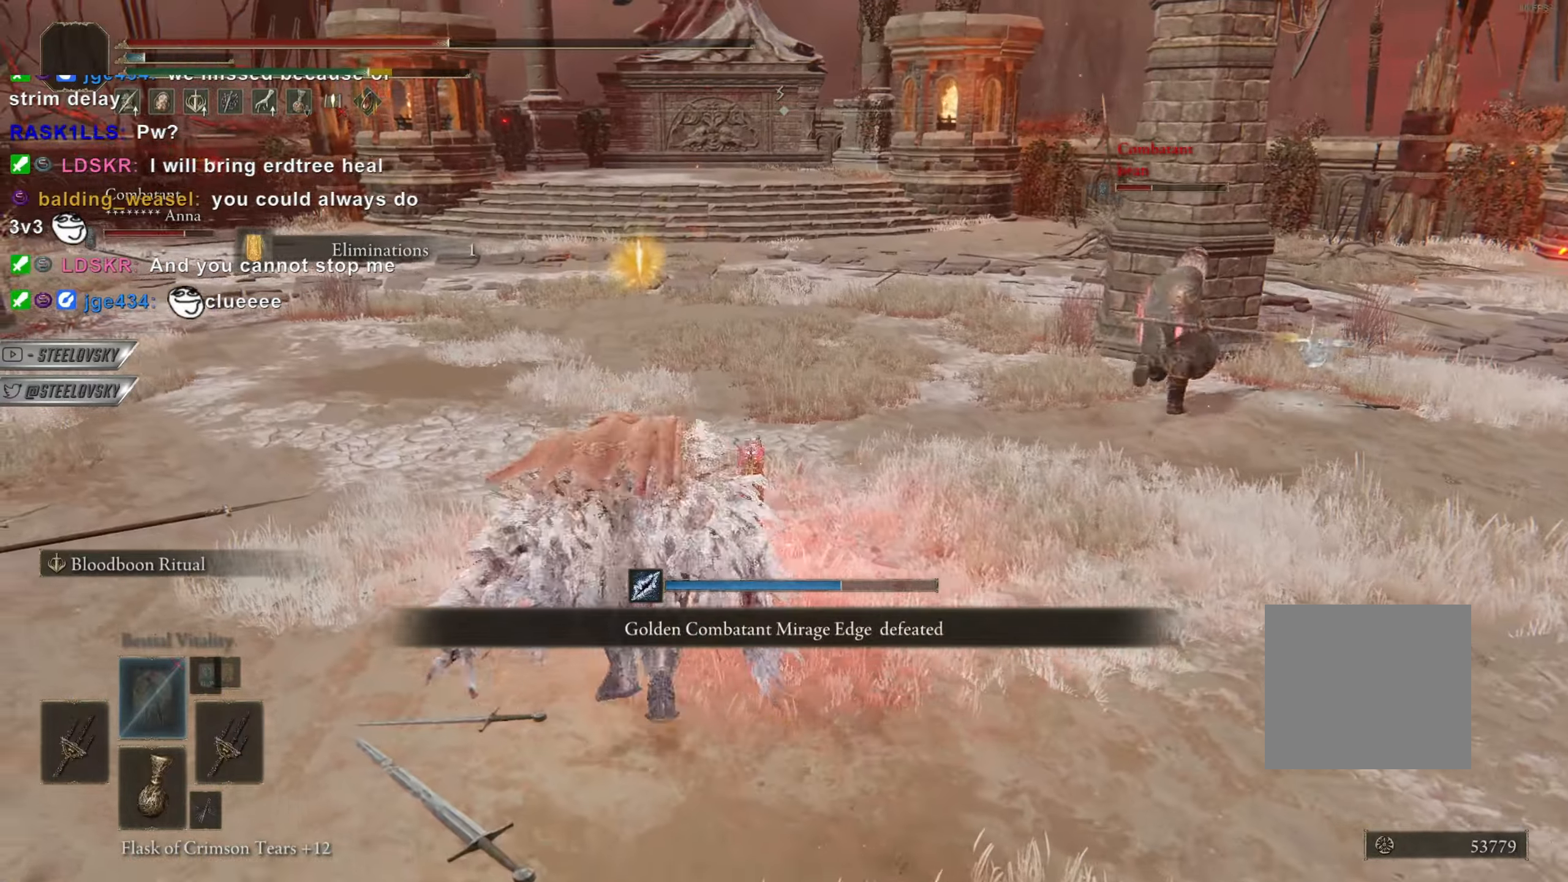
{"buttons": ["CIRCLE"], "left_stick": "up", "right_stick": "center", "events": [[150, "CIRCLE", "down"], [234, "left_stick", "up"]]}
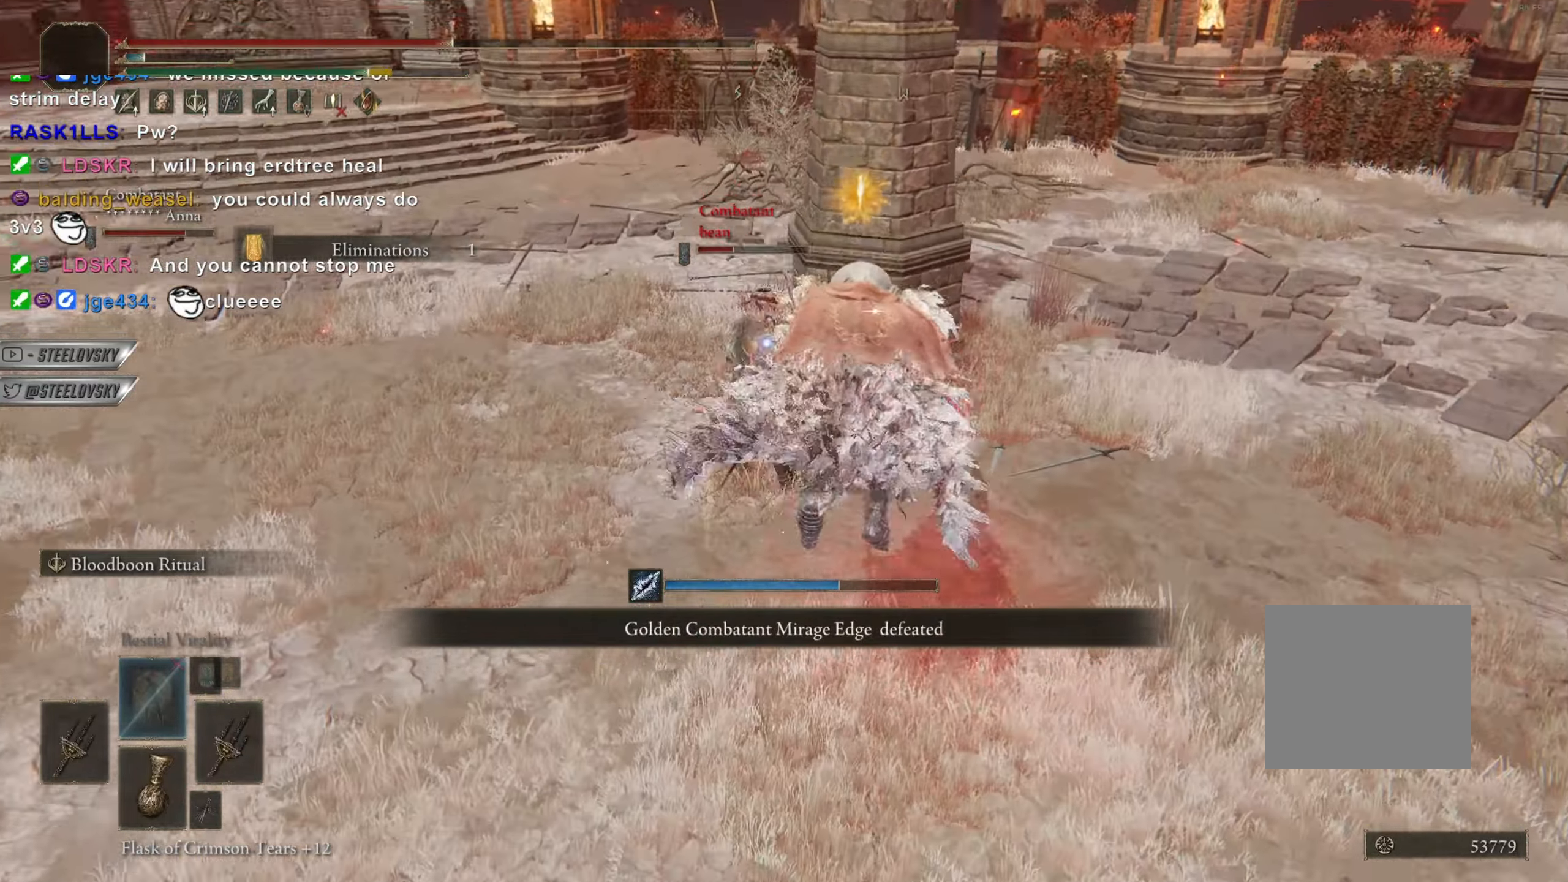
{"buttons": ["CROSS", "CIRCLE"], "left_stick": "up-left", "right_stick": "center", "events": [[317, "left_stick", "up-right"], [467, "CROSS", "down"], [500, "left_stick", "up-left"]]}
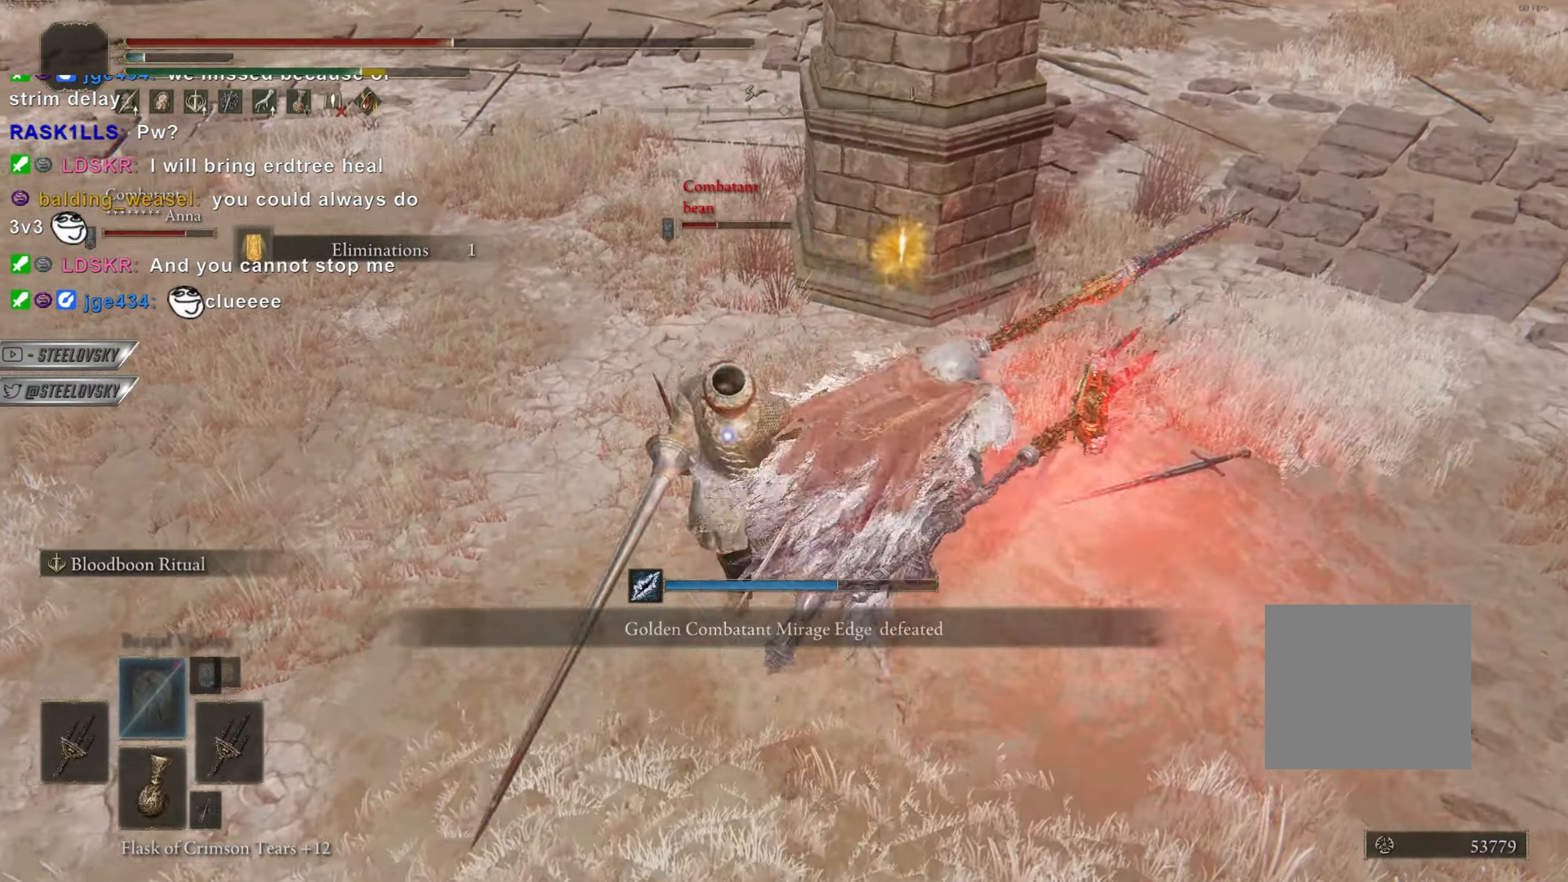
{"buttons": ["CIRCLE"], "left_stick": "up-right", "right_stick": "center", "events": [[100, "CROSS", "up"], [250, "CROSS", "down"], [367, "CROSS", "up"], [367, "left_stick", "up-right"]]}
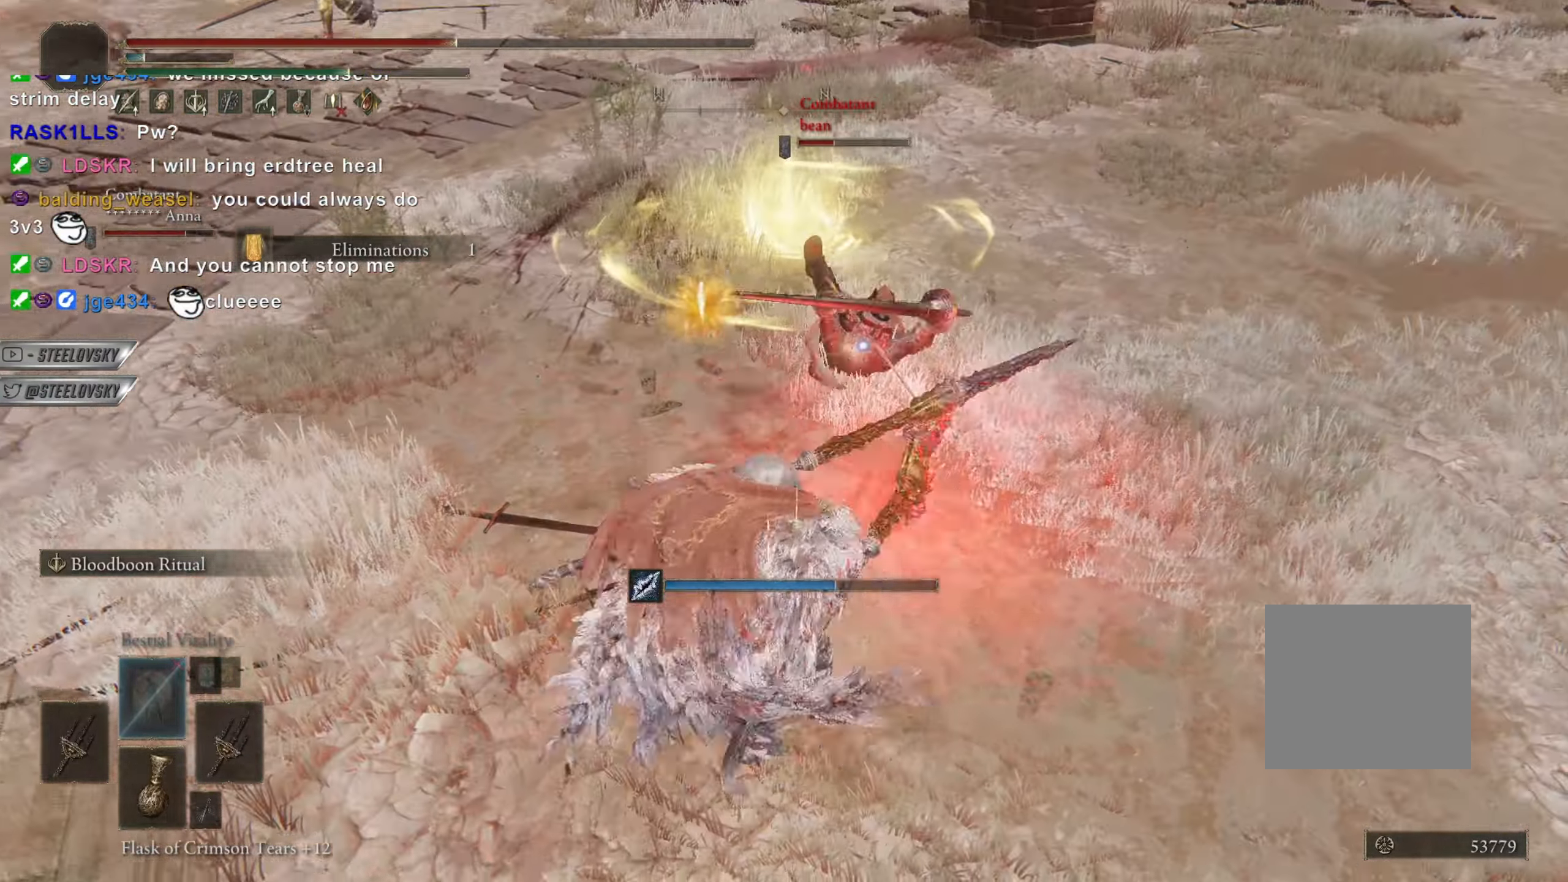
{"buttons": ["CIRCLE"], "left_stick": "up-right", "right_stick": "center", "events": [[300, "L1", "down"], [400, "L1", "up"]]}
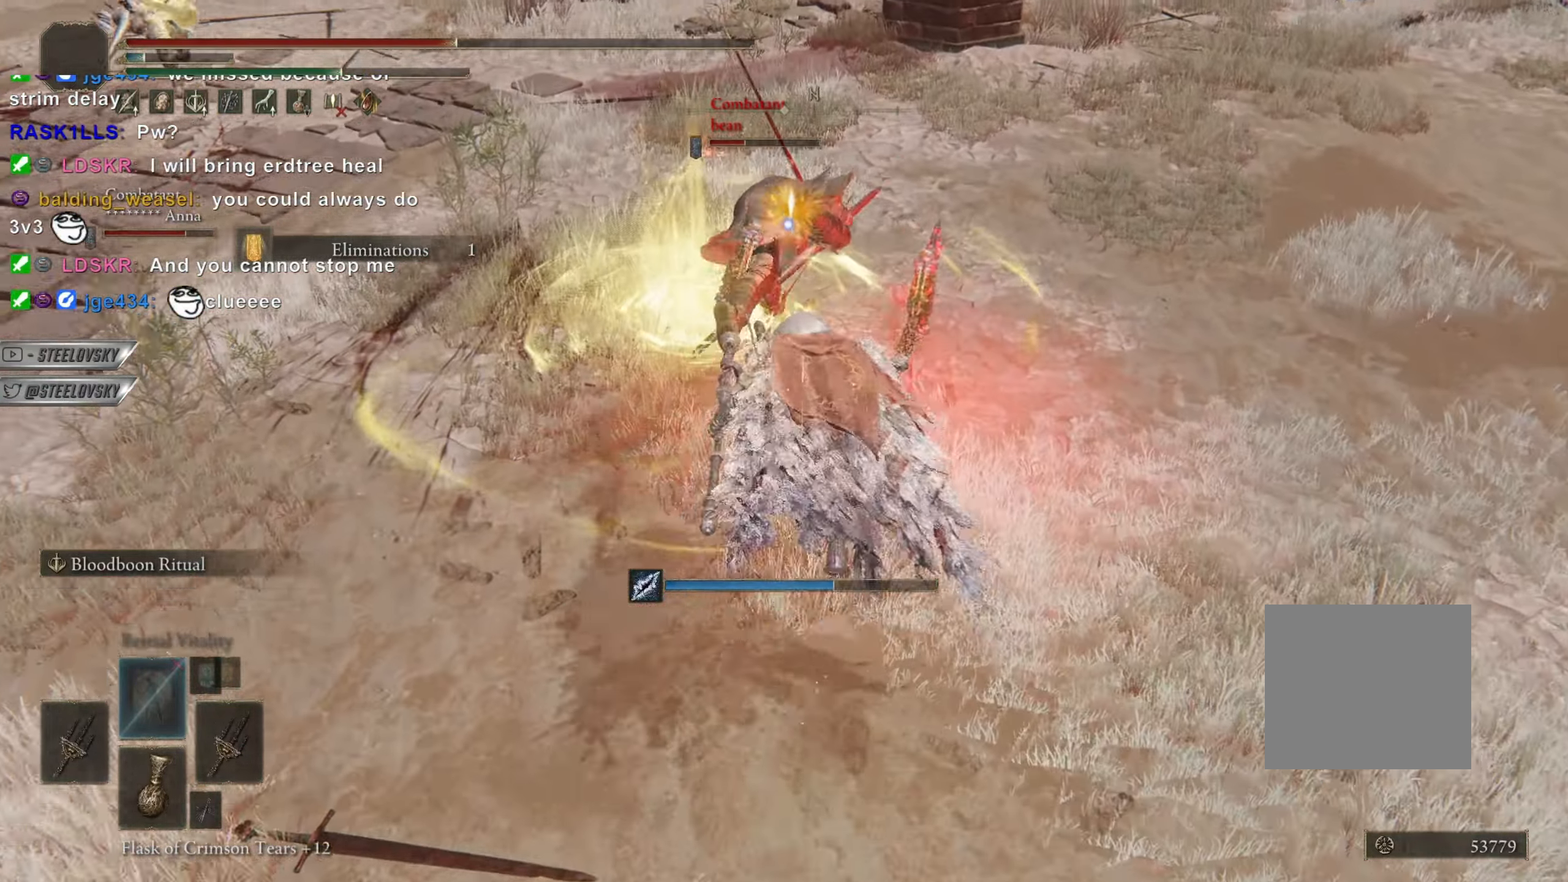
{"buttons": ["CIRCLE"], "left_stick": "right", "right_stick": "center", "events": [[317, "left_stick", "center"], [450, "left_stick", "right"]]}
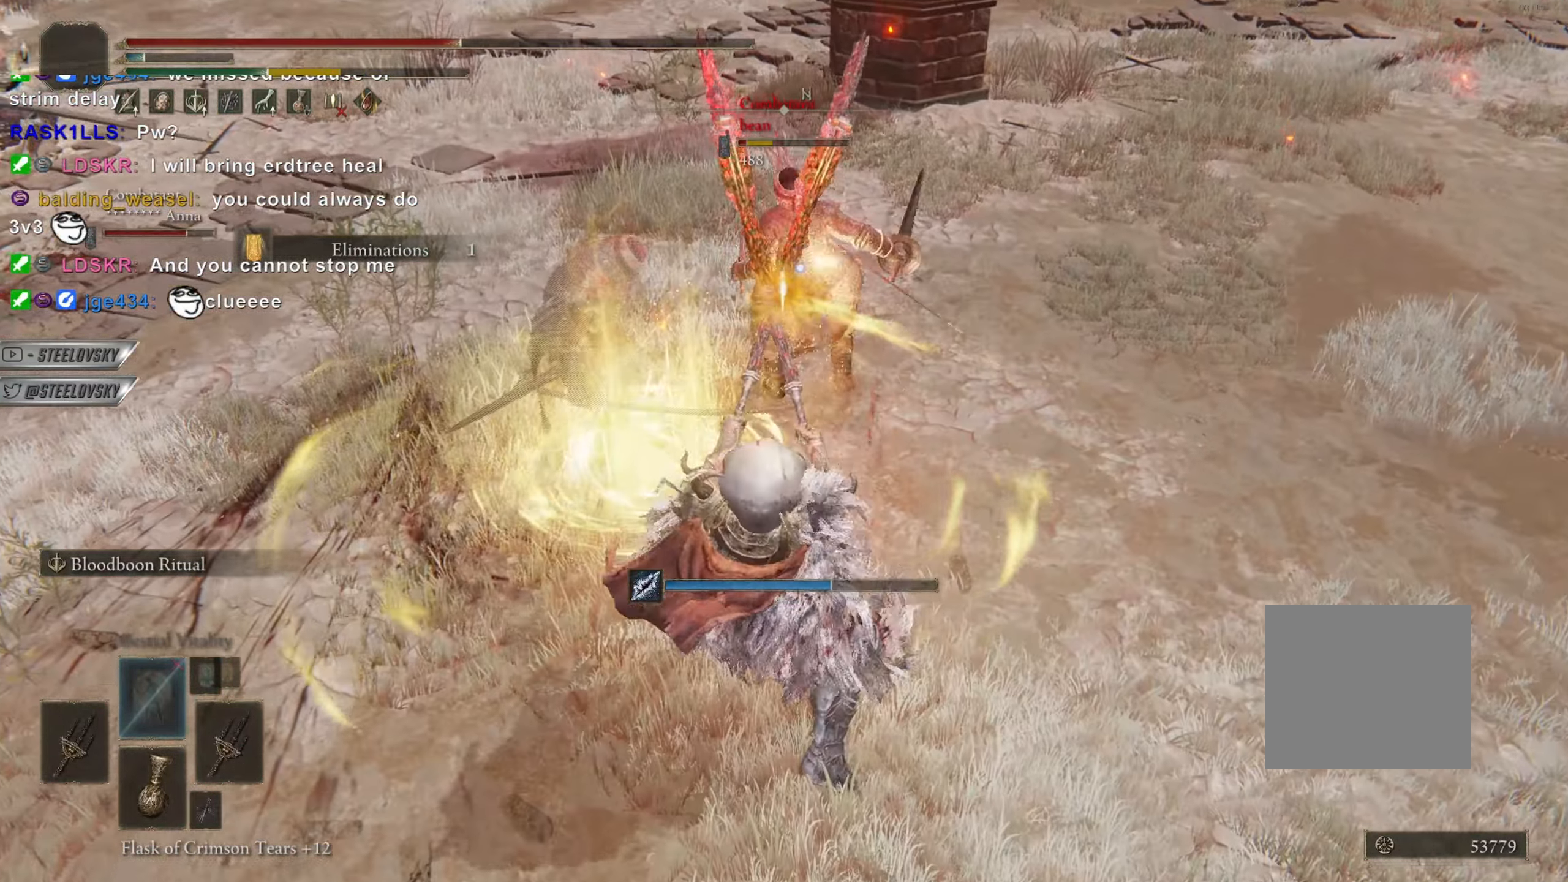
{"buttons": ["CIRCLE"], "left_stick": "right", "right_stick": "center", "events": []}
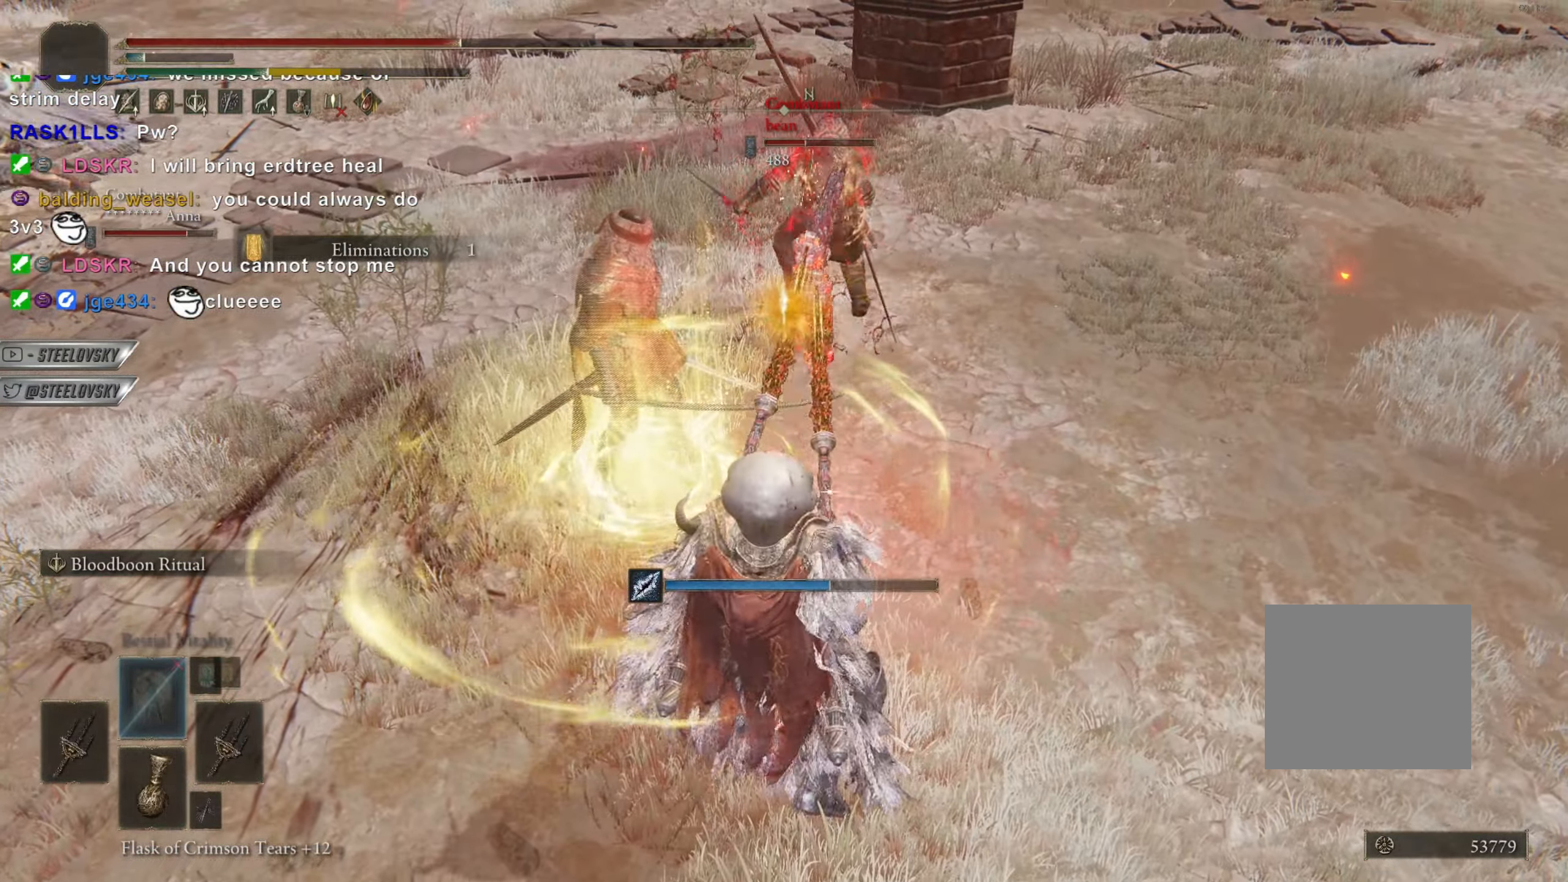
{"buttons": ["CIRCLE", "L3"], "left_stick": "down-right", "right_stick": "center", "events": [[284, "left_stick", "down-right"], [401, "L3", "down"]]}
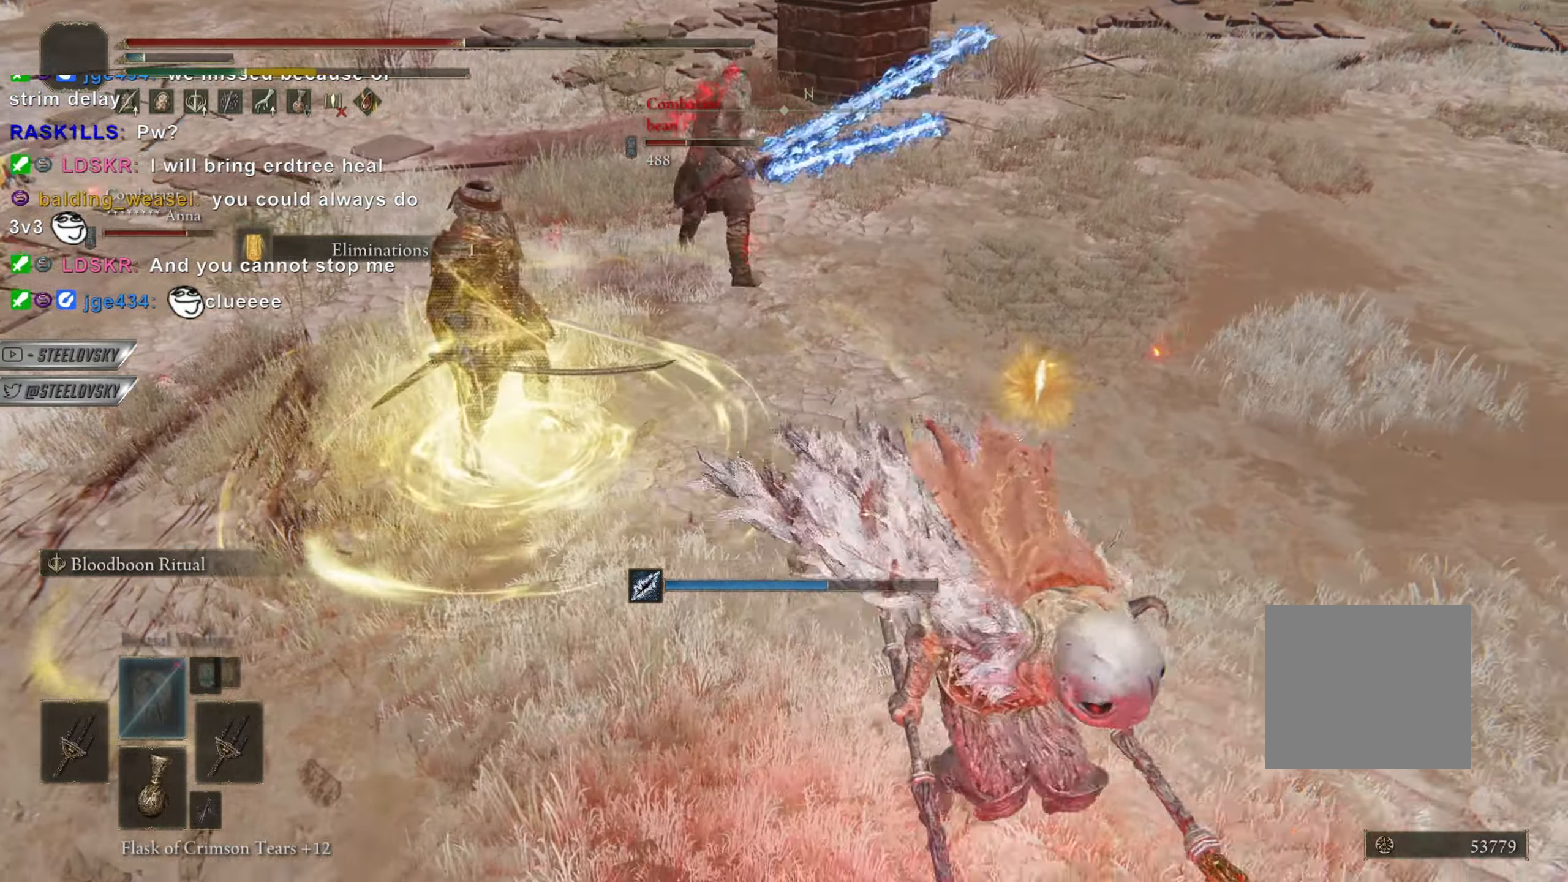
{"buttons": [], "left_stick": "right", "right_stick": "left", "events": [[33, "L3", "up"], [50, "right_stick", "left"], [67, "CIRCLE", "up"], [100, "left_stick", "right"], [200, "right_stick", "center"], [467, "right_stick", "left"]]}
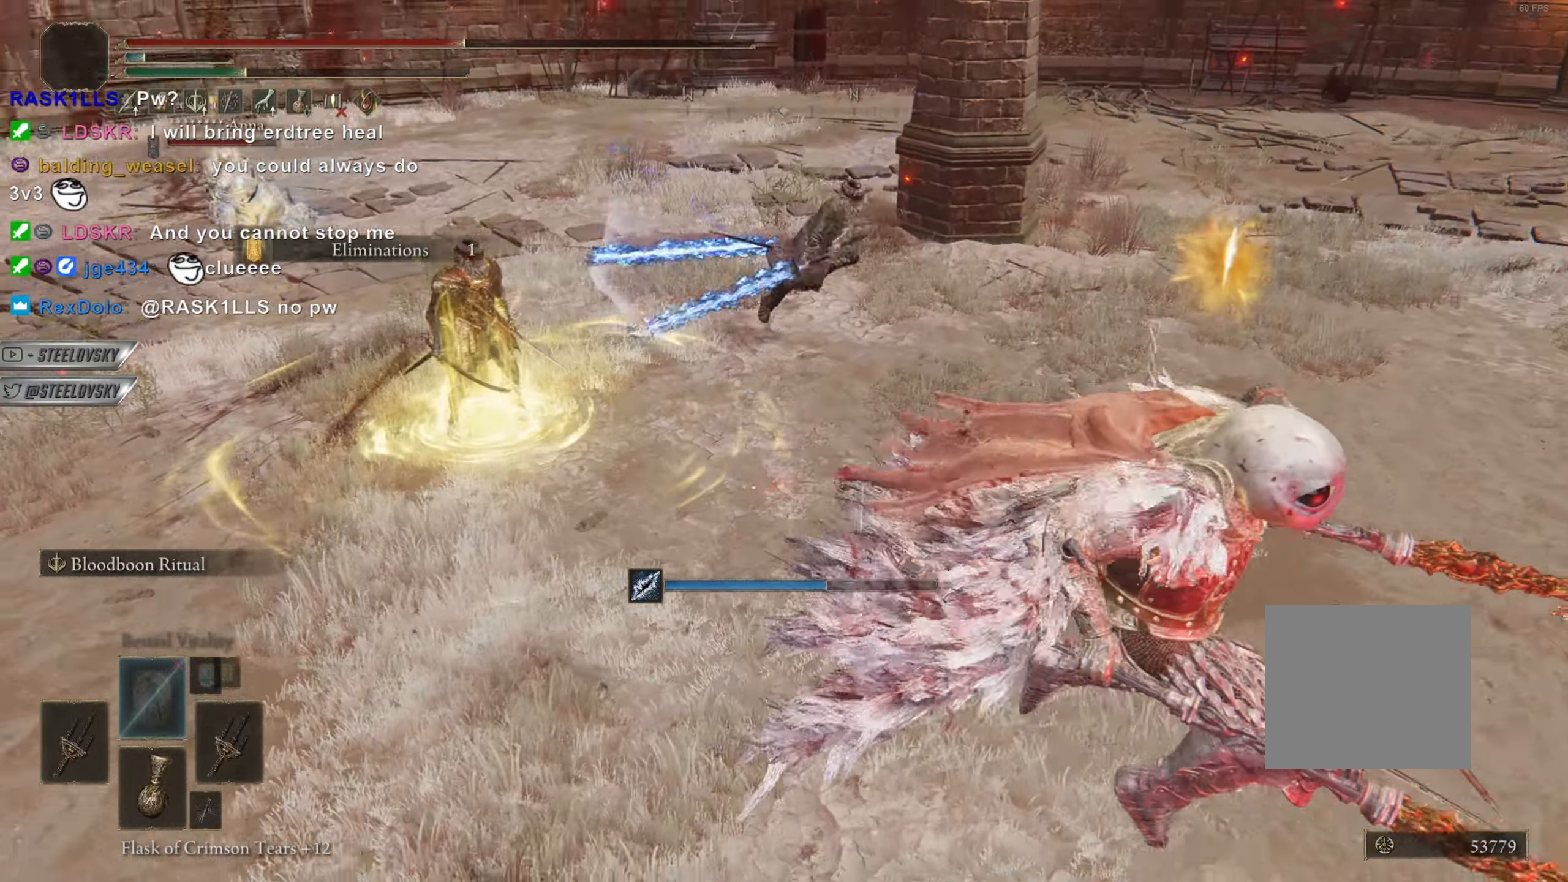
{"buttons": ["CROSS"], "left_stick": "right", "right_stick": "center", "events": [[67, "right_stick", "center"], [117, "left_stick", "up-right"], [284, "right_stick", "left"], [351, "right_stick", "center"], [417, "left_stick", "right"], [451, "CROSS", "down"]]}
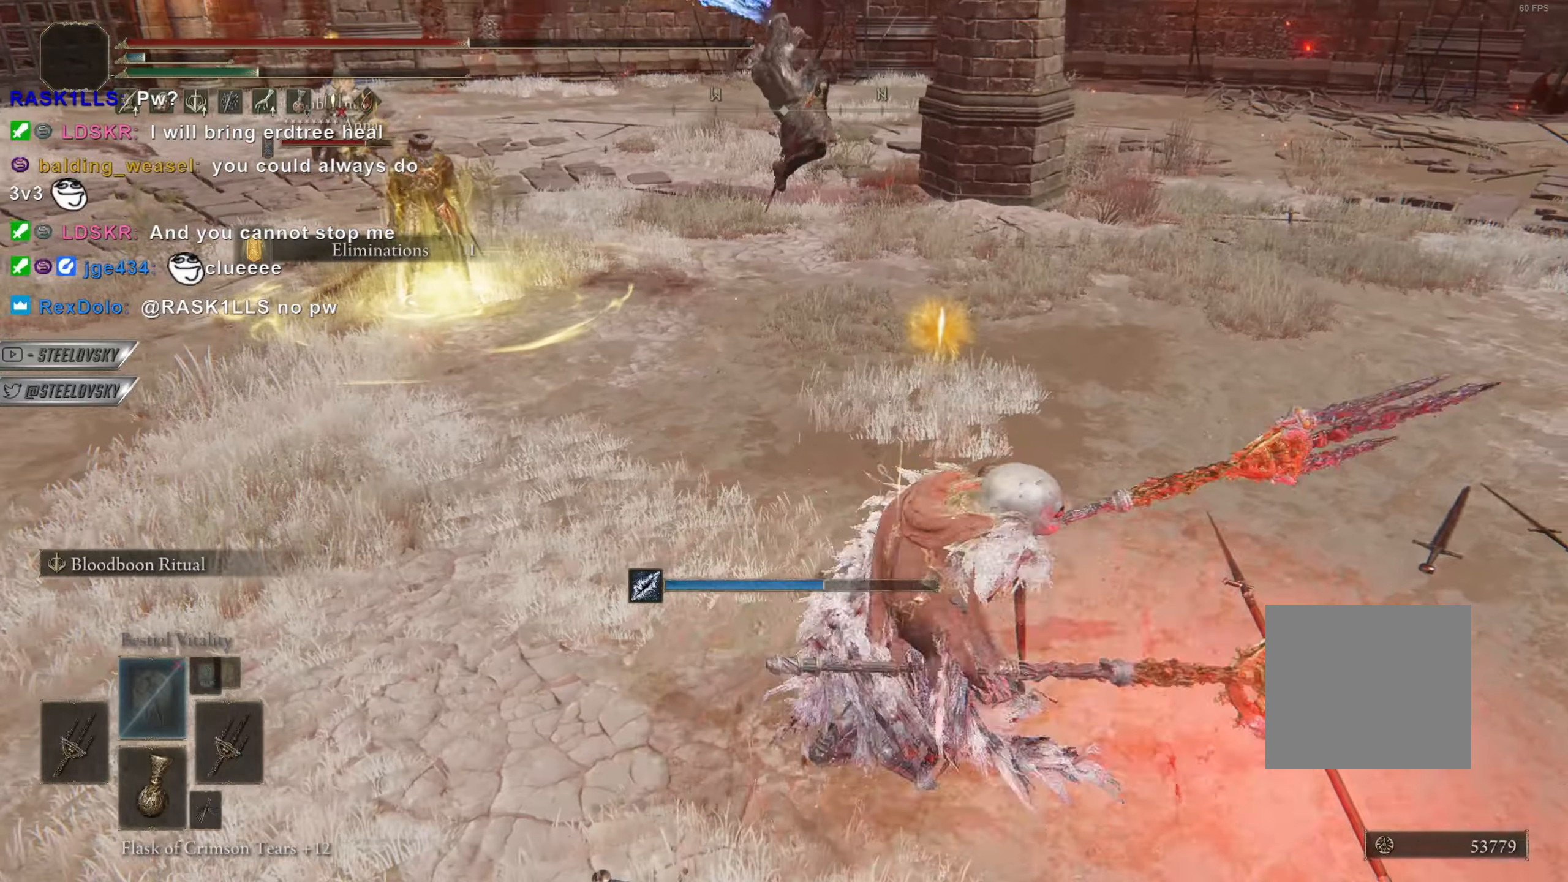
{"buttons": [], "left_stick": "up", "right_stick": "center", "events": [[67, "CROSS", "up"], [117, "L1", "down"], [167, "left_stick", "up"], [183, "L1", "up"], [233, "L1", "down"], [317, "L1", "up"]]}
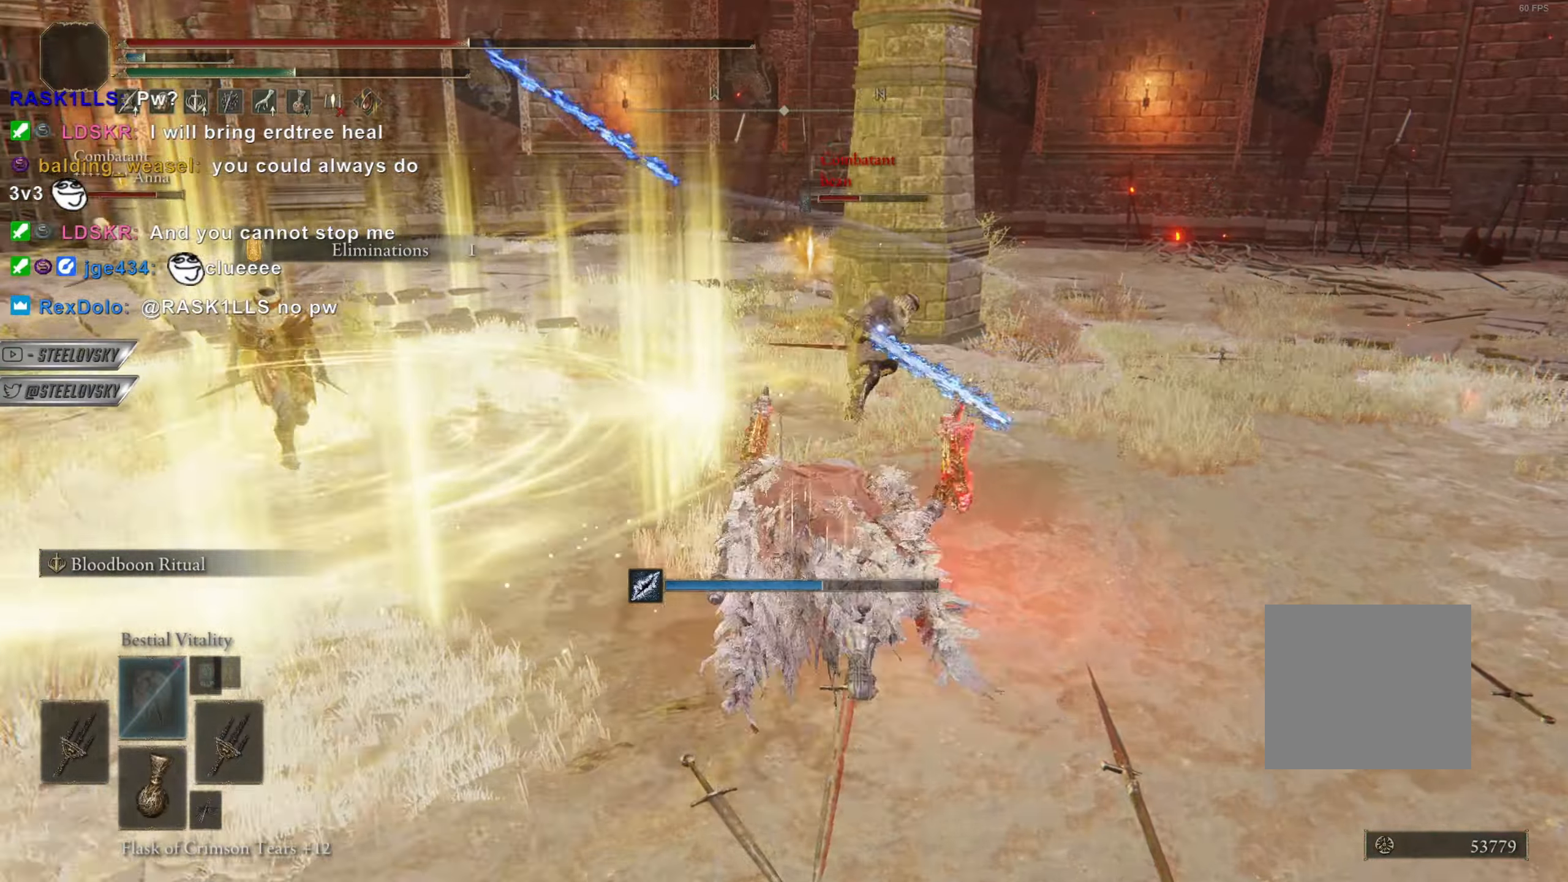
{"buttons": [], "left_stick": "down", "right_stick": "center", "events": [[234, "left_stick", "center"], [434, "left_stick", "down"]]}
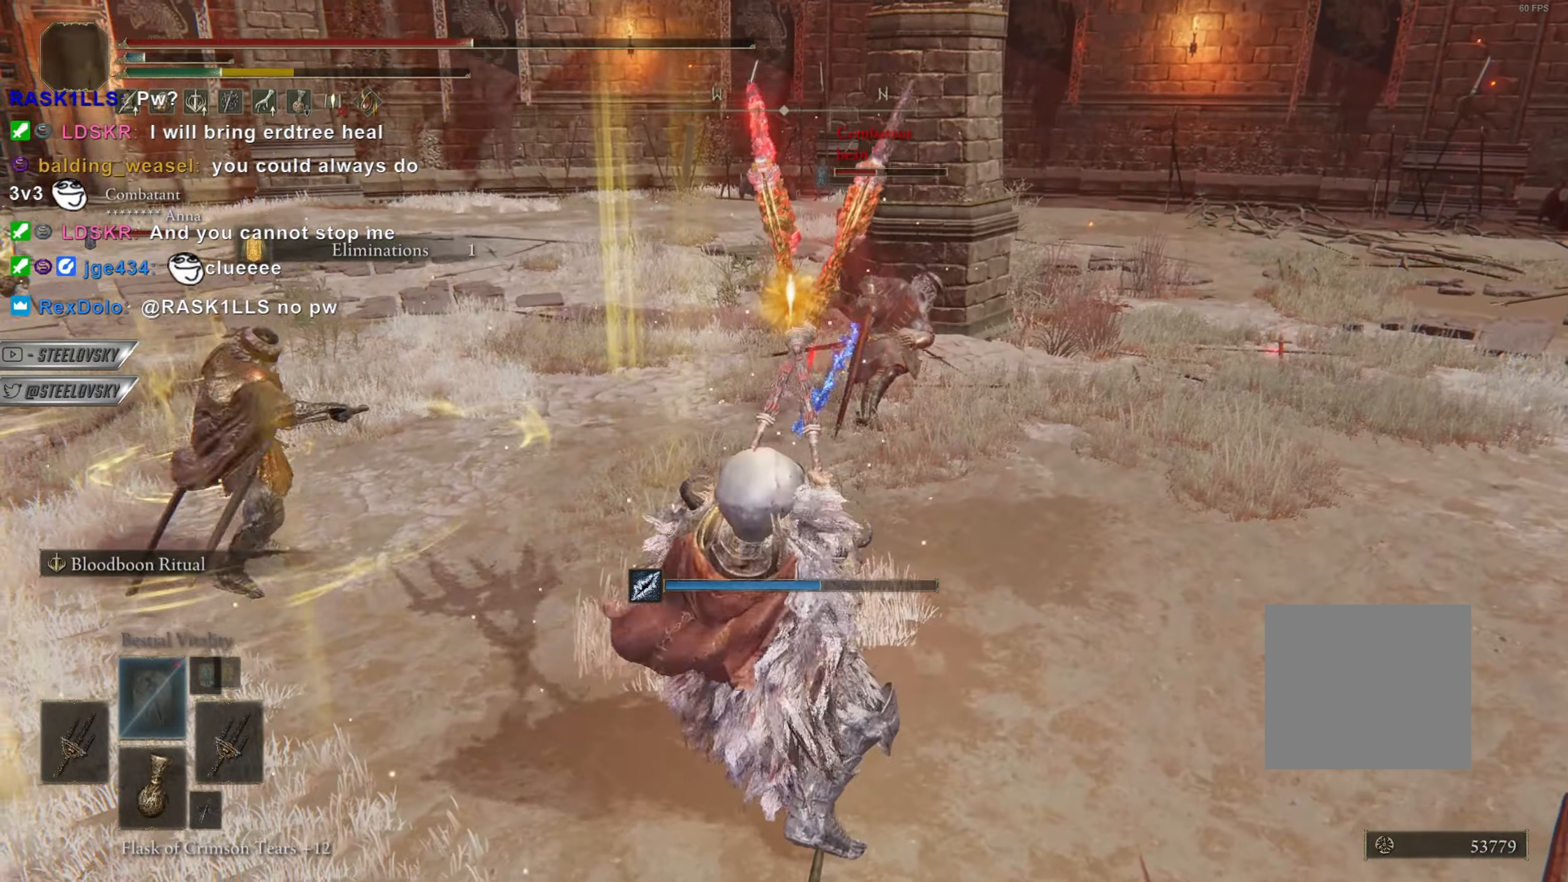
{"buttons": [], "left_stick": "down", "right_stick": "center", "events": [[233, "CIRCLE", "down"], [400, "CIRCLE", "up"]]}
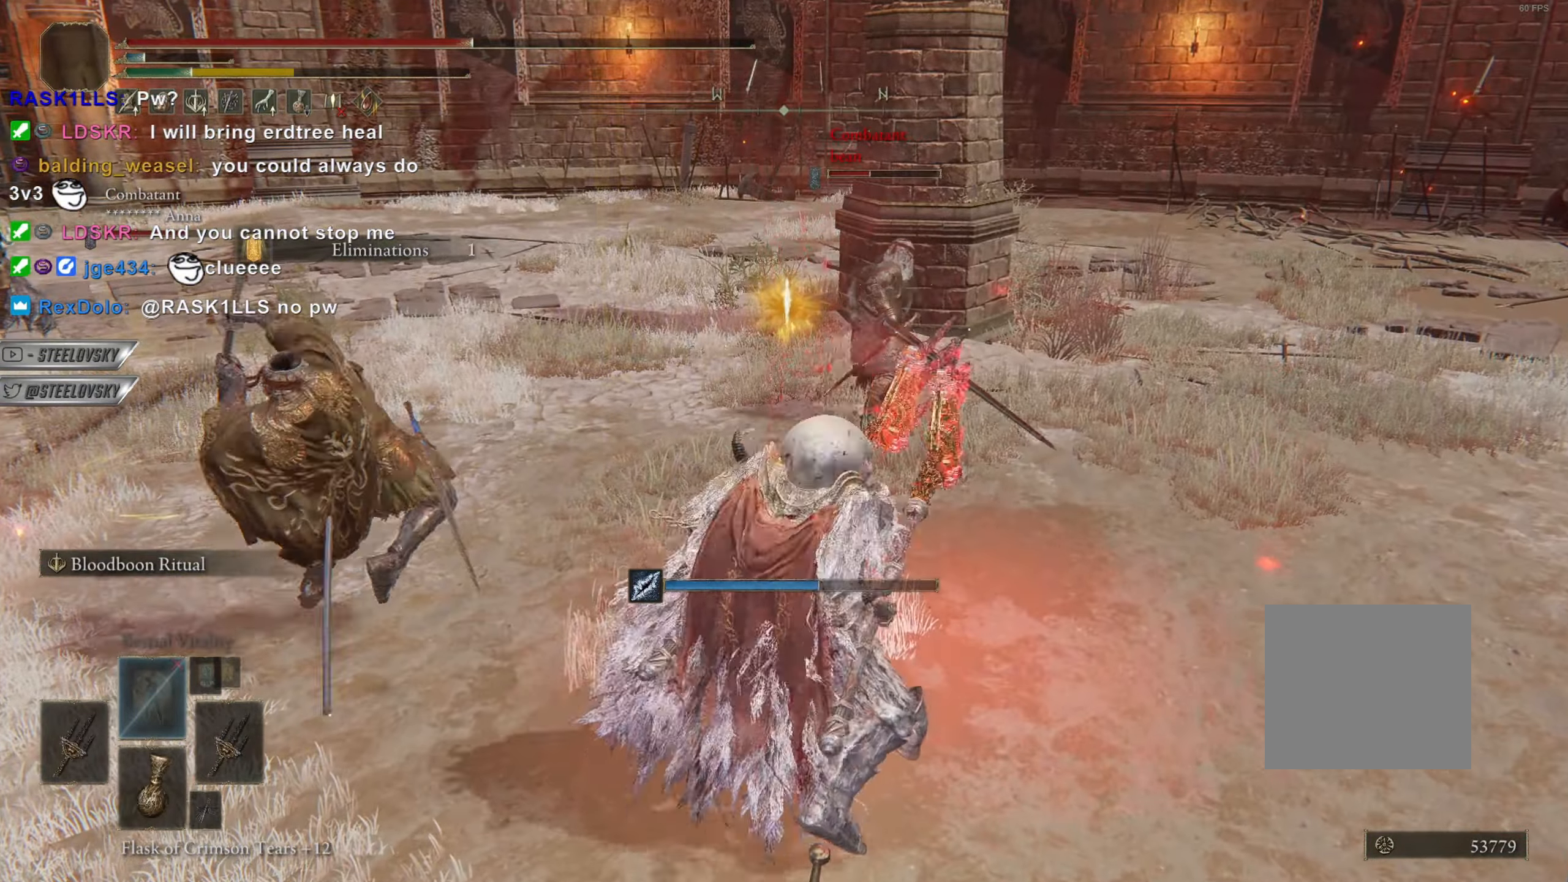
{"buttons": [], "left_stick": "down", "right_stick": "center", "events": []}
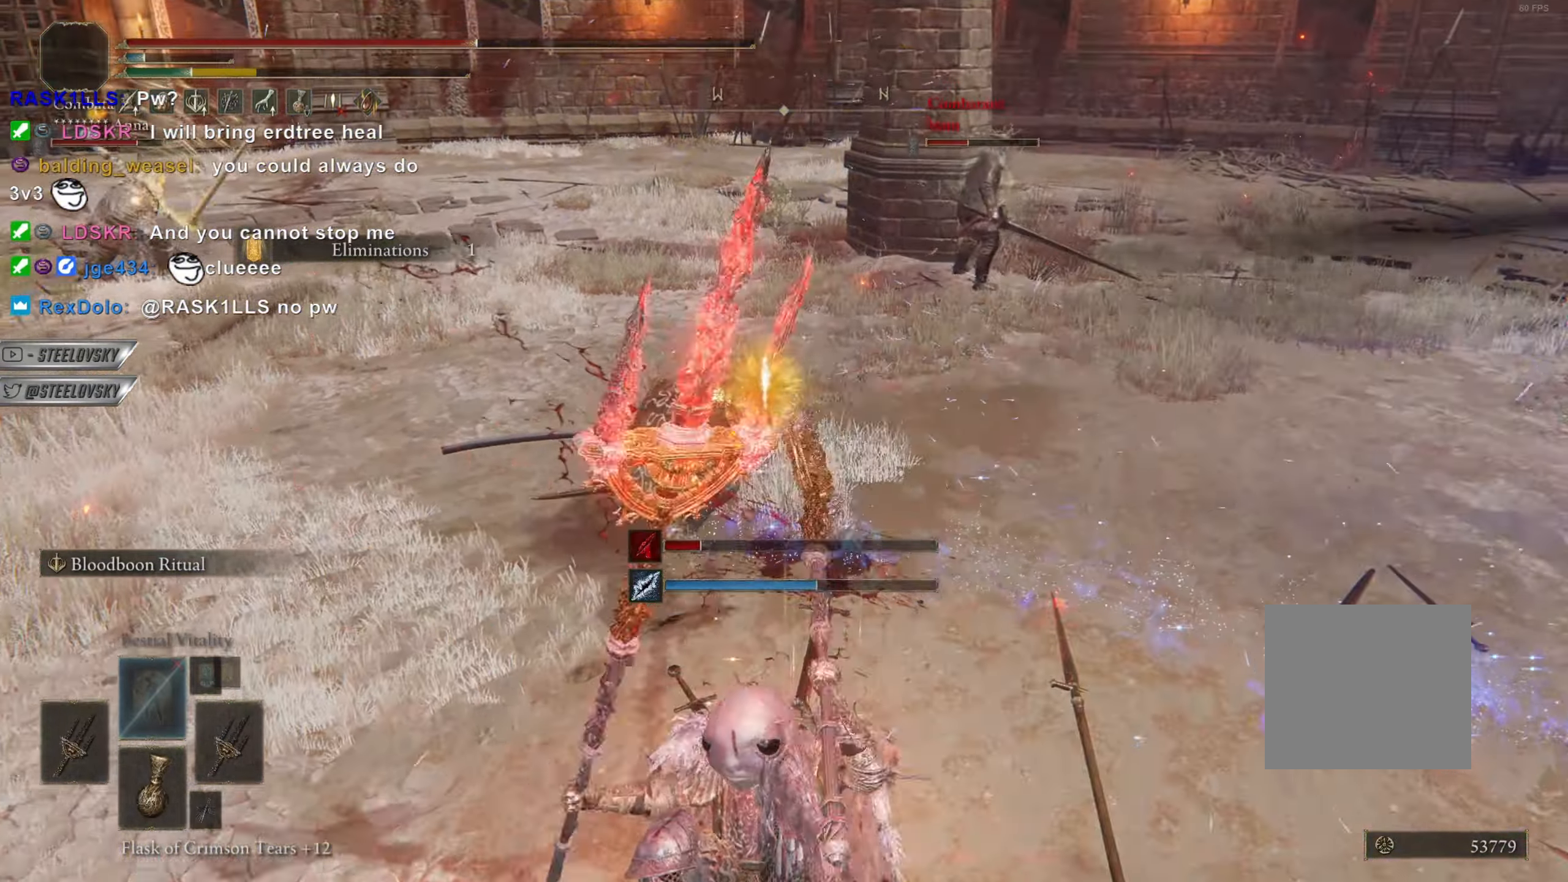
{"buttons": [], "left_stick": "down", "right_stick": "center", "events": []}
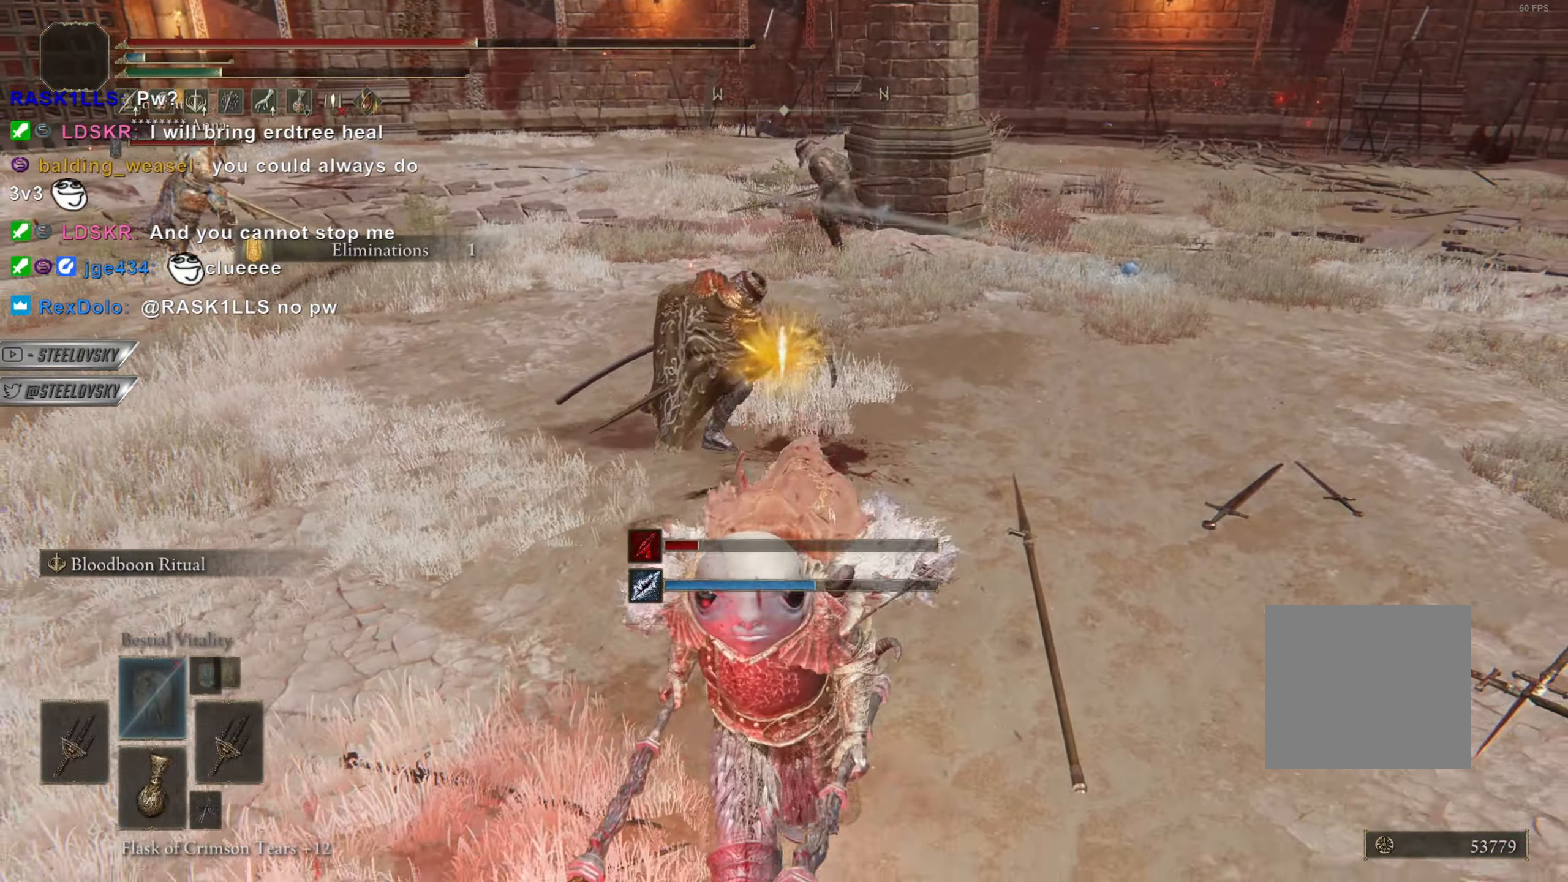
{"buttons": ["CIRCLE"], "left_stick": "down", "right_stick": "center", "events": [[484, "CIRCLE", "down"]]}
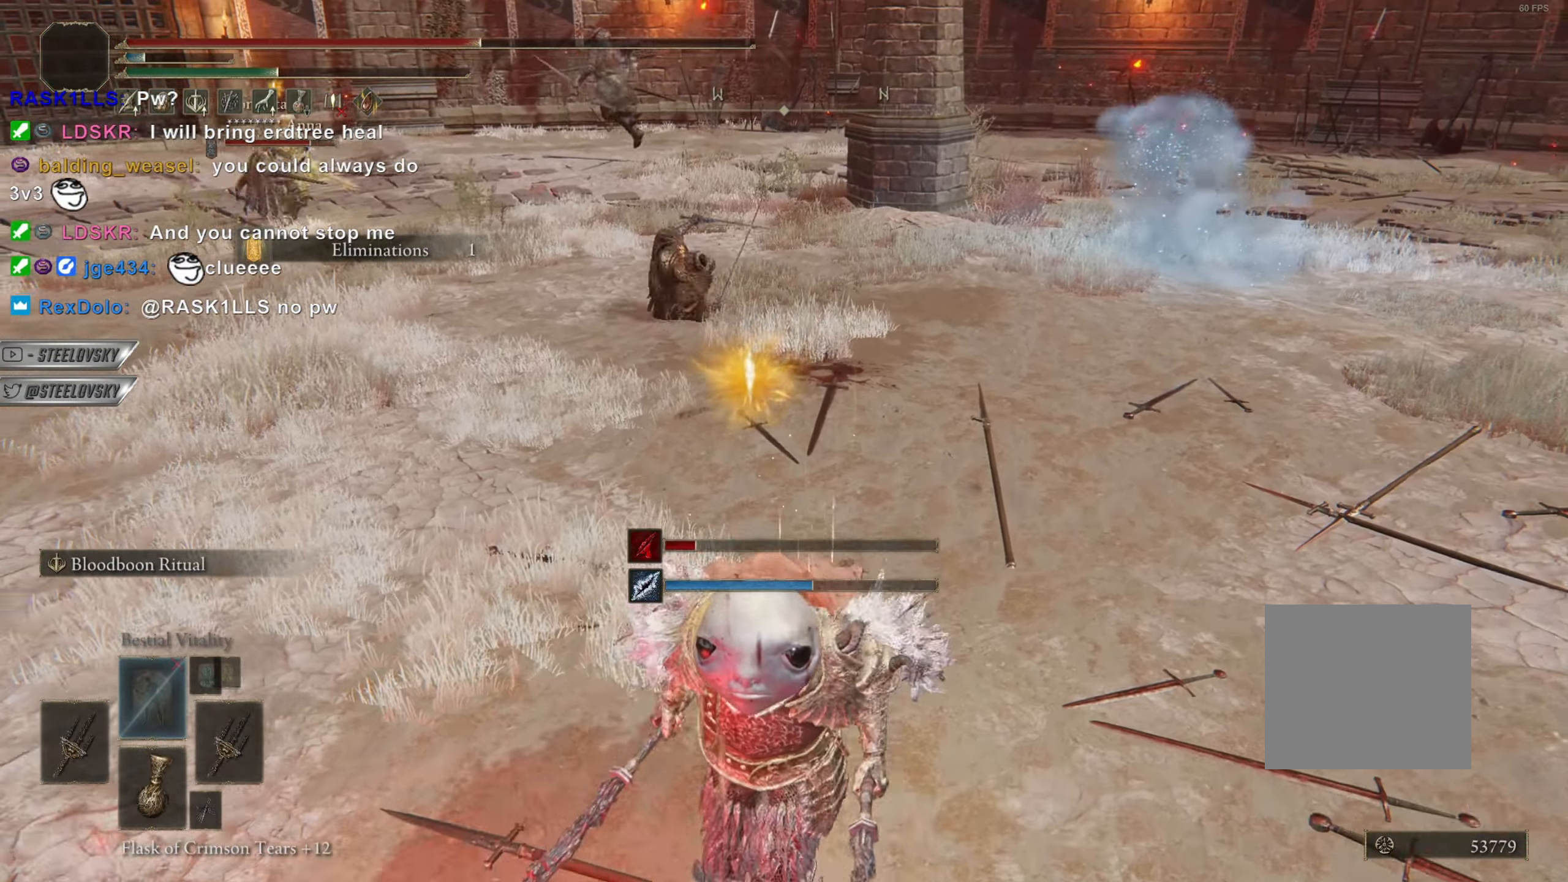
{"buttons": ["CROSS", "CIRCLE"], "left_stick": "down-left", "right_stick": "center", "events": [[83, "START", "down"], [133, "START", "up"], [250, "DPAD_DOWN", "down"], [317, "DPAD_DOWN", "up"], [317, "left_stick", "down-left"], [384, "DPAD_DOWN", "down"], [434, "CROSS", "down"], [434, "DPAD_DOWN", "up"]]}
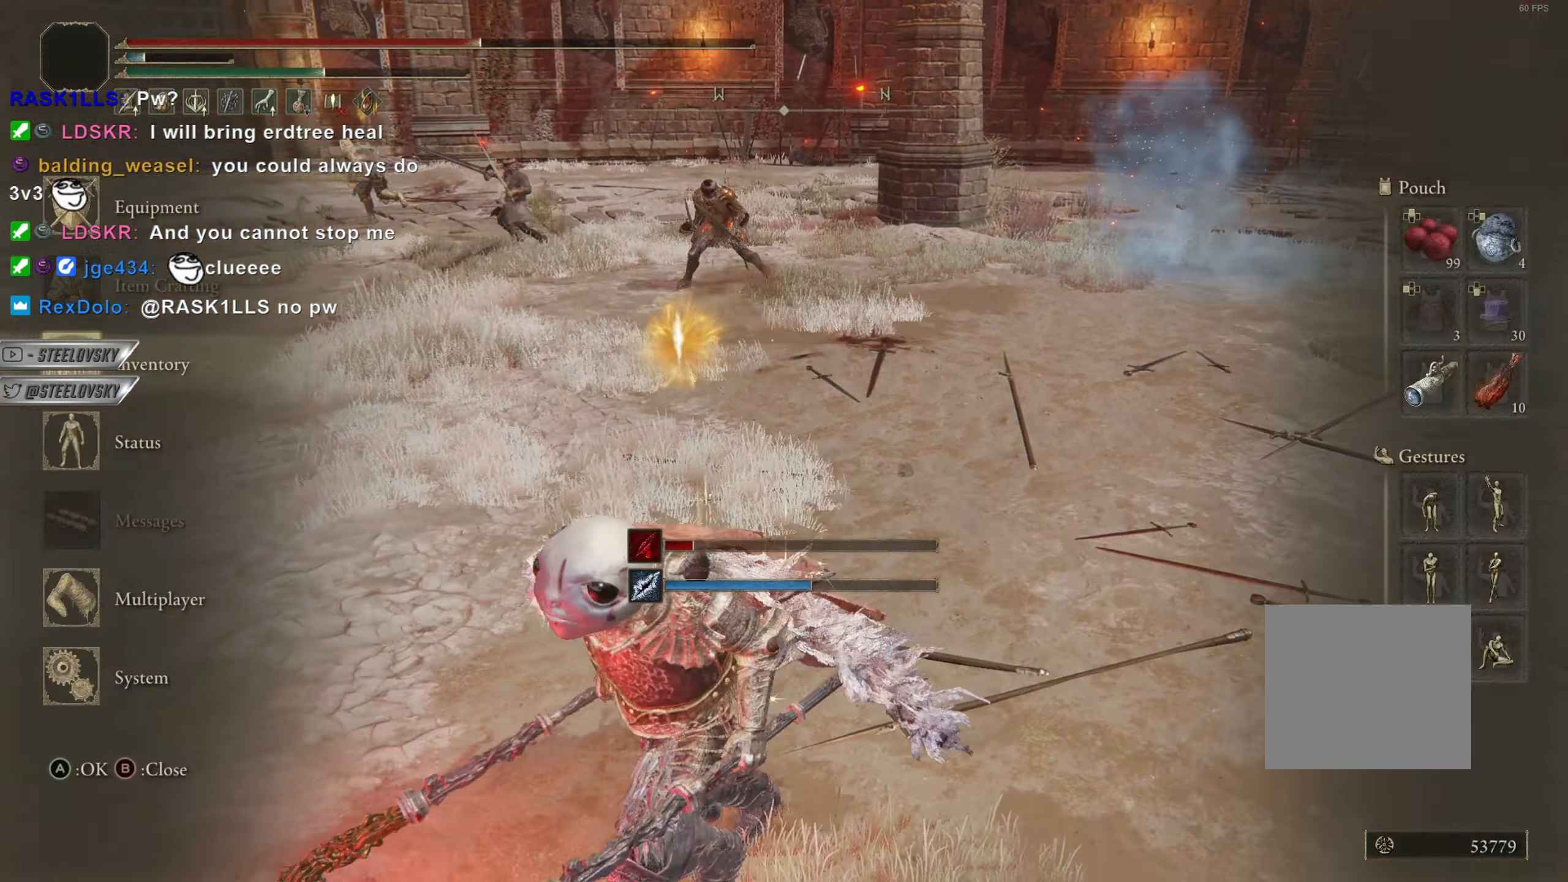
{"buttons": [], "left_stick": "down-left", "right_stick": "center", "events": [[50, "CROSS", "up"], [50, "DPAD_RIGHT", "down"], [134, "DPAD_RIGHT", "up"], [150, "CROSS", "down"], [251, "CROSS", "up"], [334, "CROSS", "down"], [401, "CROSS", "up"], [451, "CIRCLE", "up"]]}
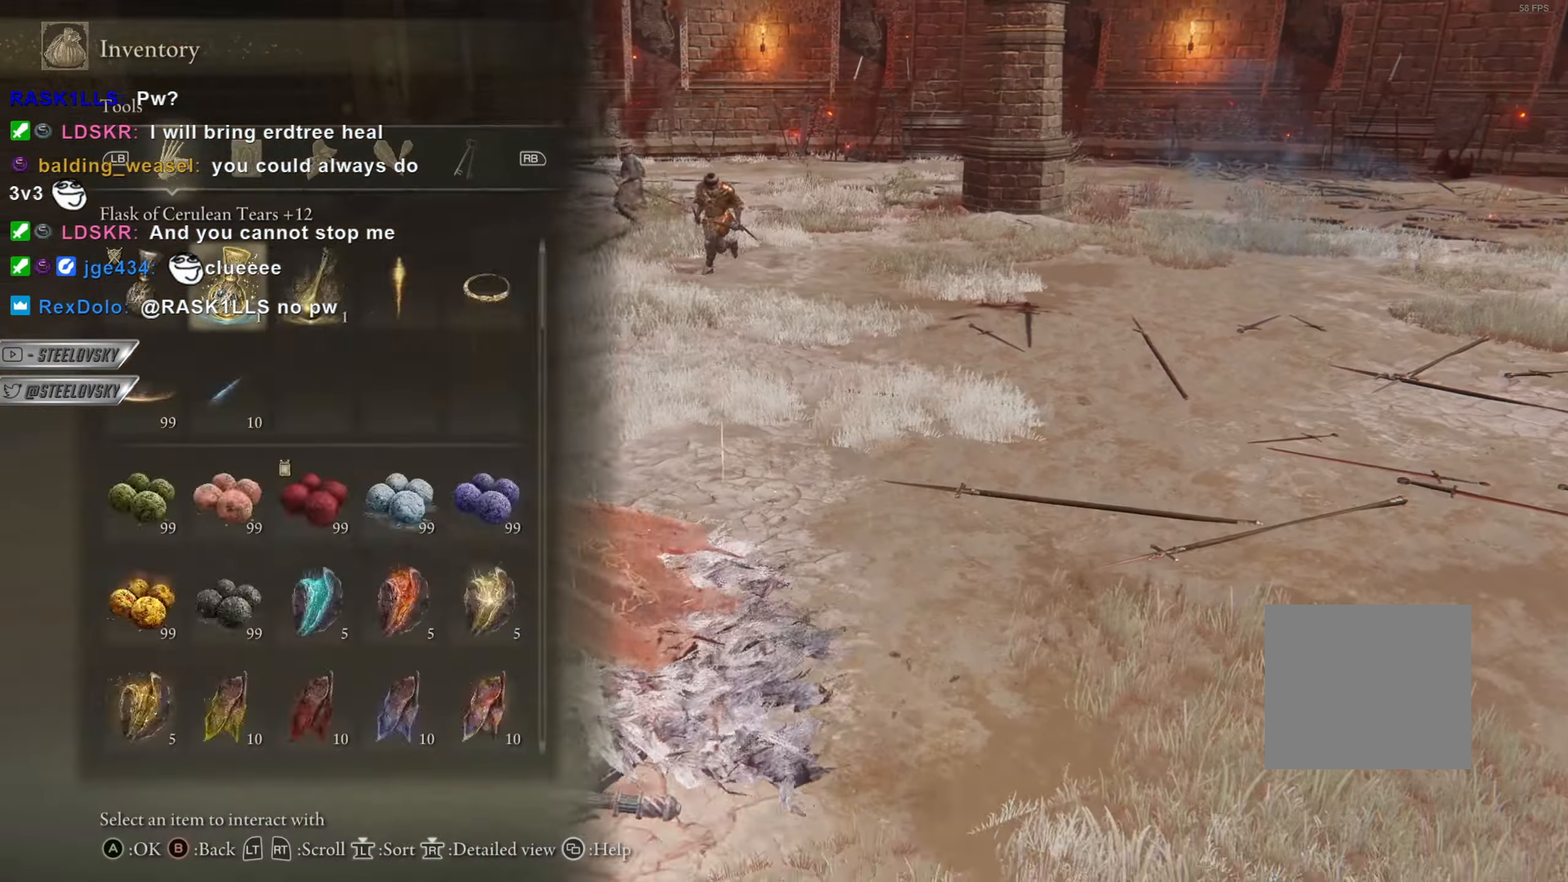
{"buttons": ["CIRCLE"], "left_stick": "down-left", "right_stick": "center", "events": [[17, "START", "down"], [83, "START", "up"], [417, "CIRCLE", "down"]]}
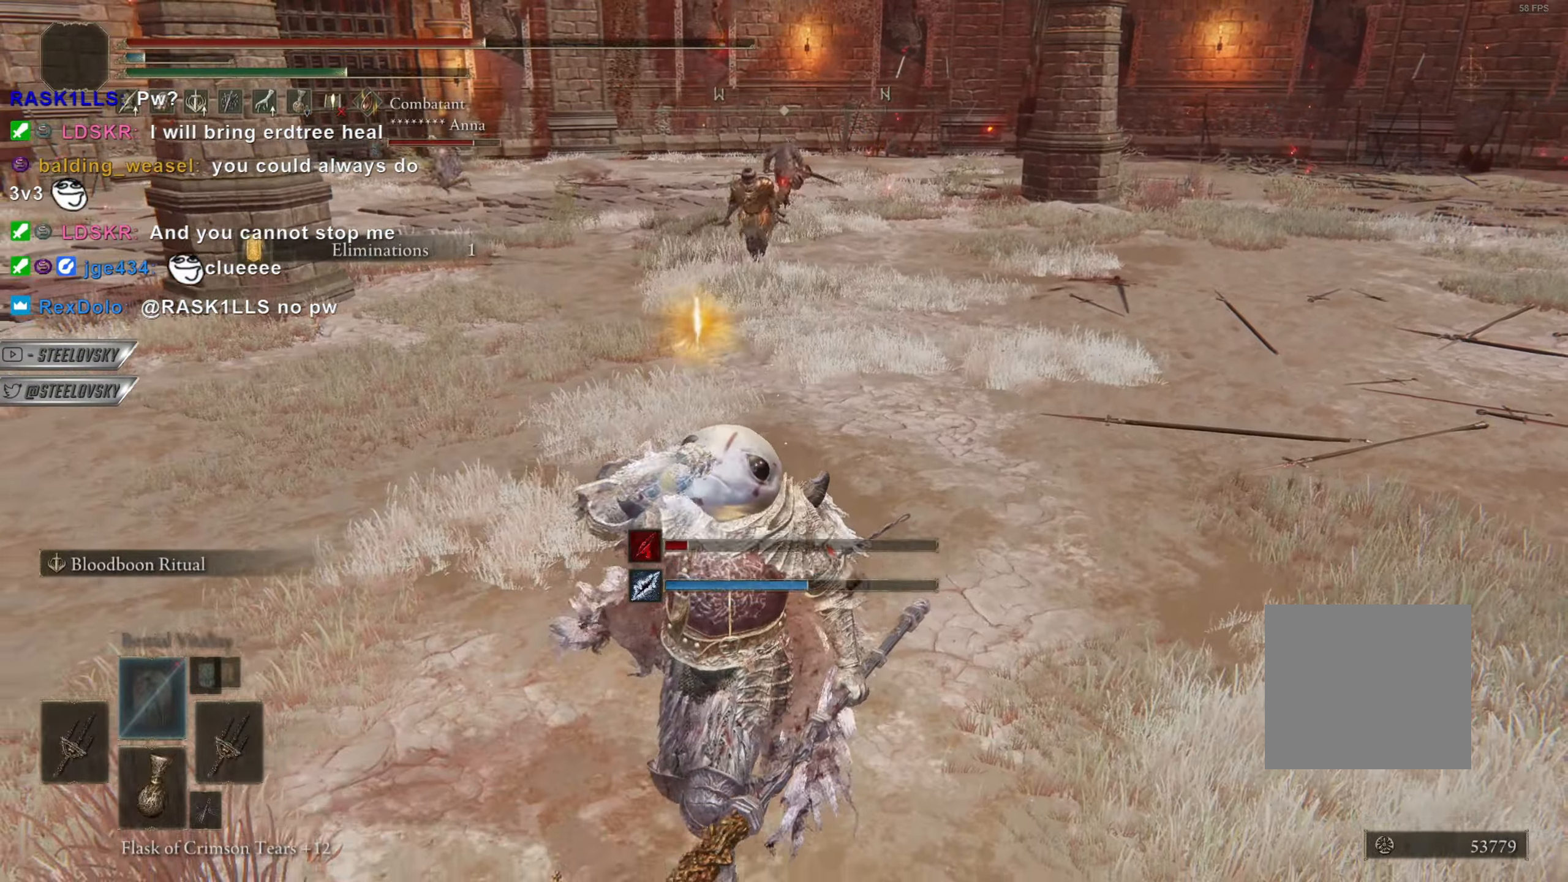
{"buttons": ["CIRCLE"], "left_stick": "down-left", "right_stick": "center", "events": []}
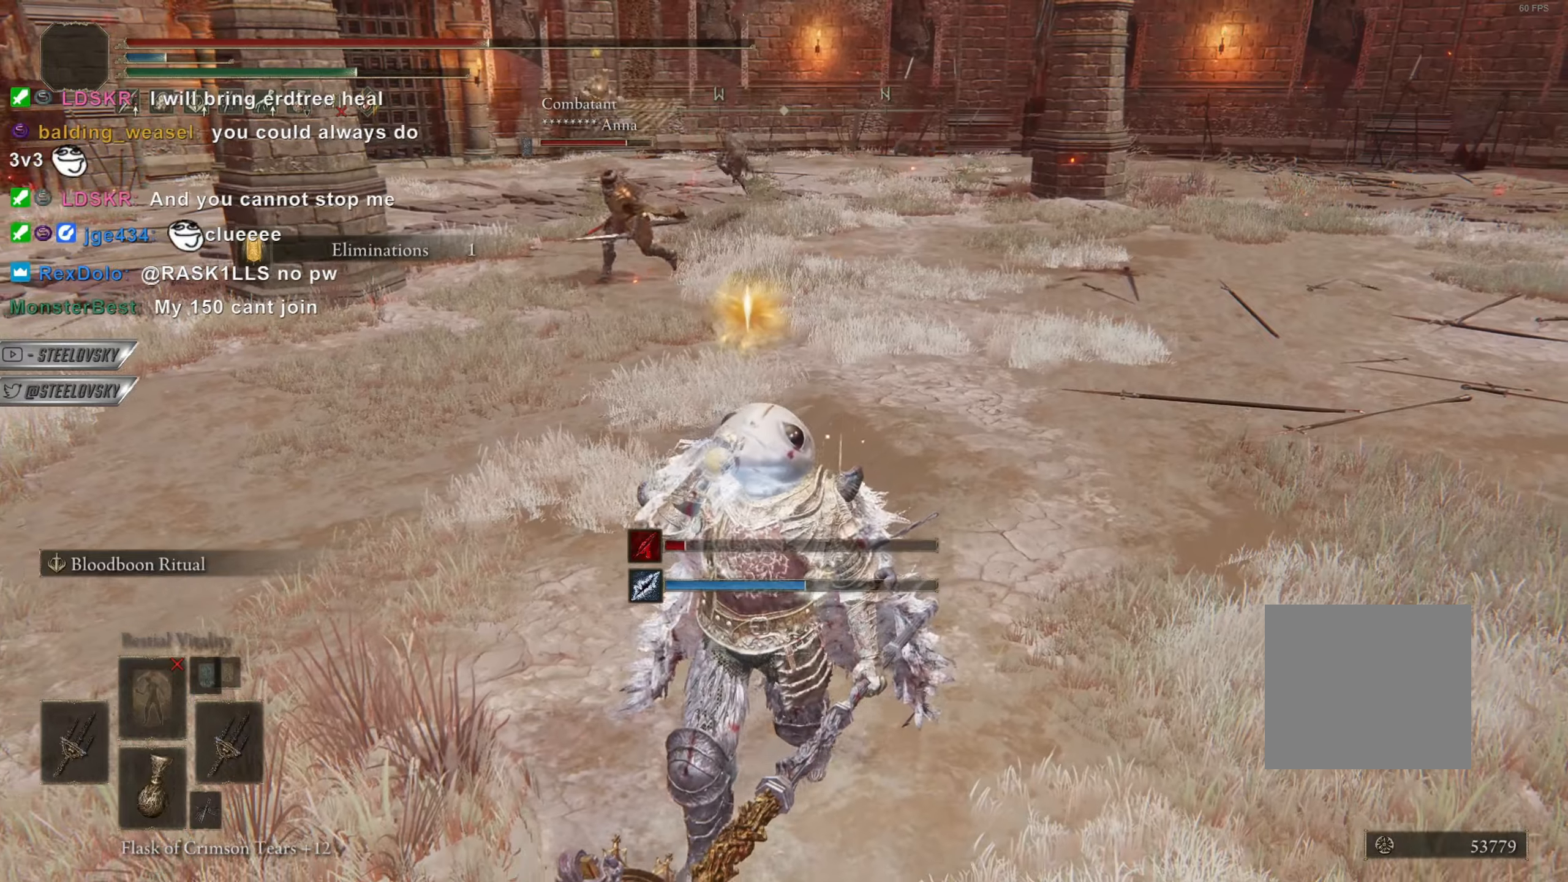
{"buttons": ["CIRCLE", "DPAD_DOWN"], "left_stick": "down", "right_stick": "center", "events": [[83, "left_stick", "down"], [183, "START", "down"], [233, "START", "up"], [367, "DPAD_DOWN", "down"], [450, "DPAD_DOWN", "up"], [500, "DPAD_DOWN", "down"]]}
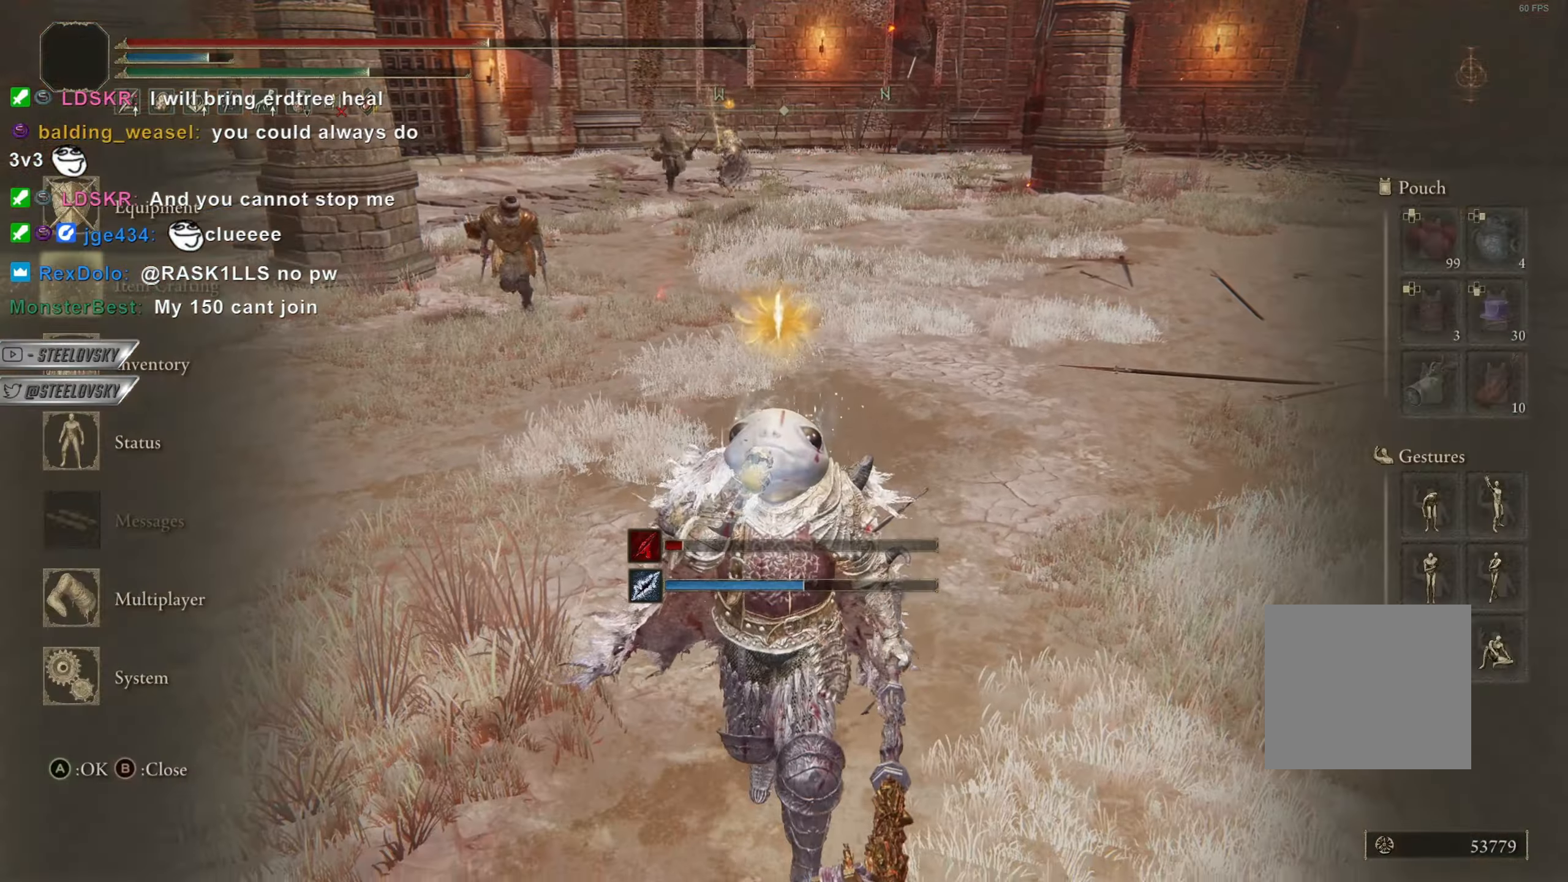
{"buttons": ["CIRCLE"], "left_stick": "down", "right_stick": "center", "events": [[67, "CROSS", "down"], [84, "DPAD_DOWN", "up"], [150, "CROSS", "up"], [184, "DPAD_RIGHT", "down"], [201, "right_stick", "down-left"], [251, "DPAD_RIGHT", "up"], [317, "DPAD_RIGHT", "down"], [317, "right_stick", "center"], [401, "DPAD_RIGHT", "up"]]}
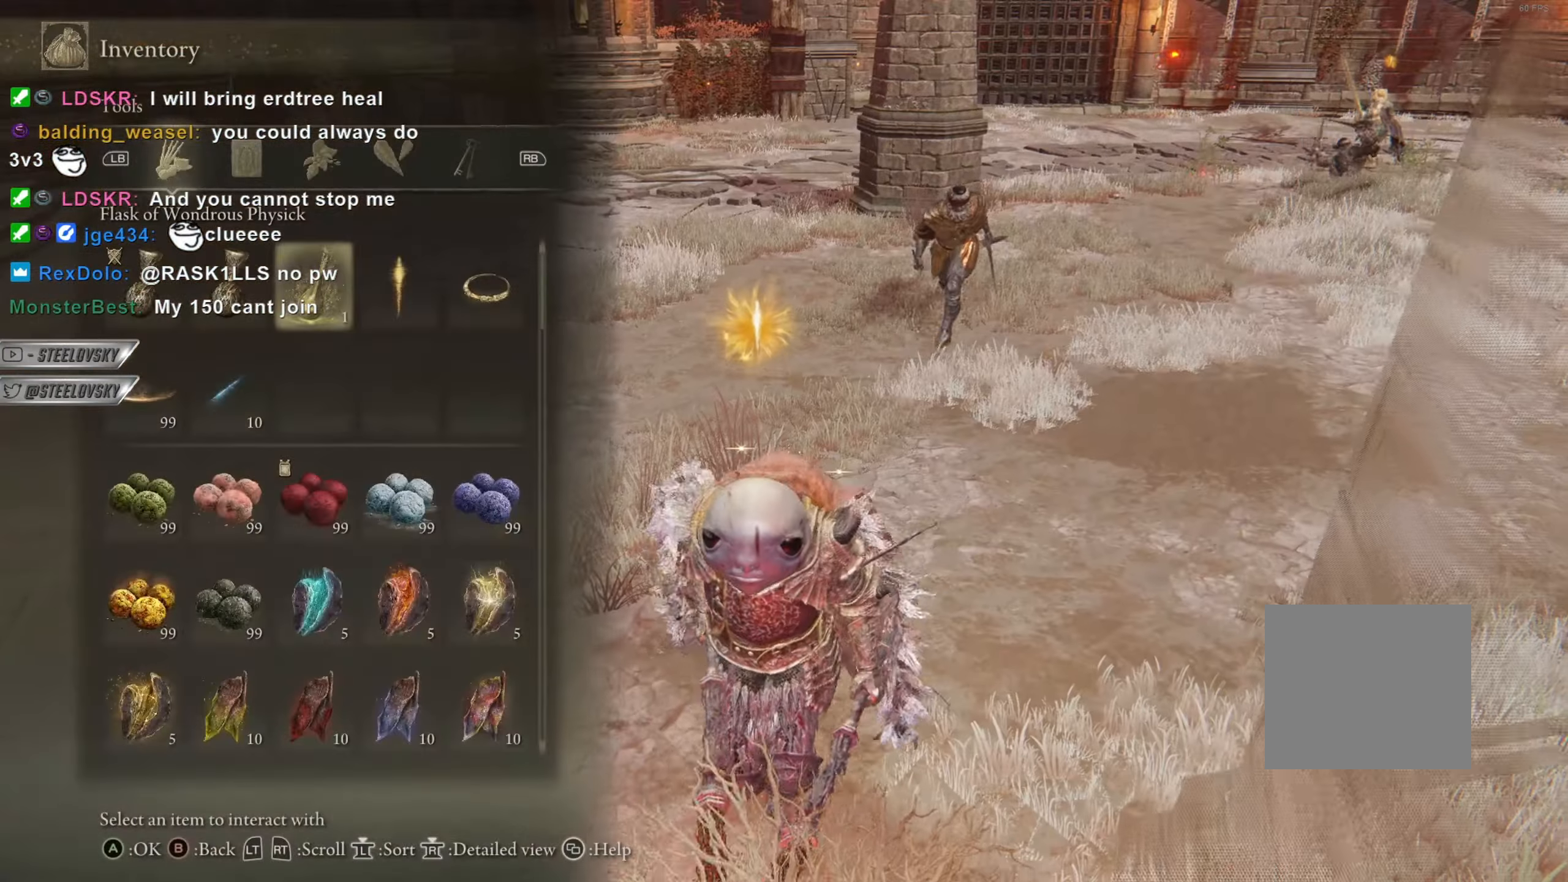
{"buttons": ["CIRCLE"], "left_stick": "down", "right_stick": "center", "events": []}
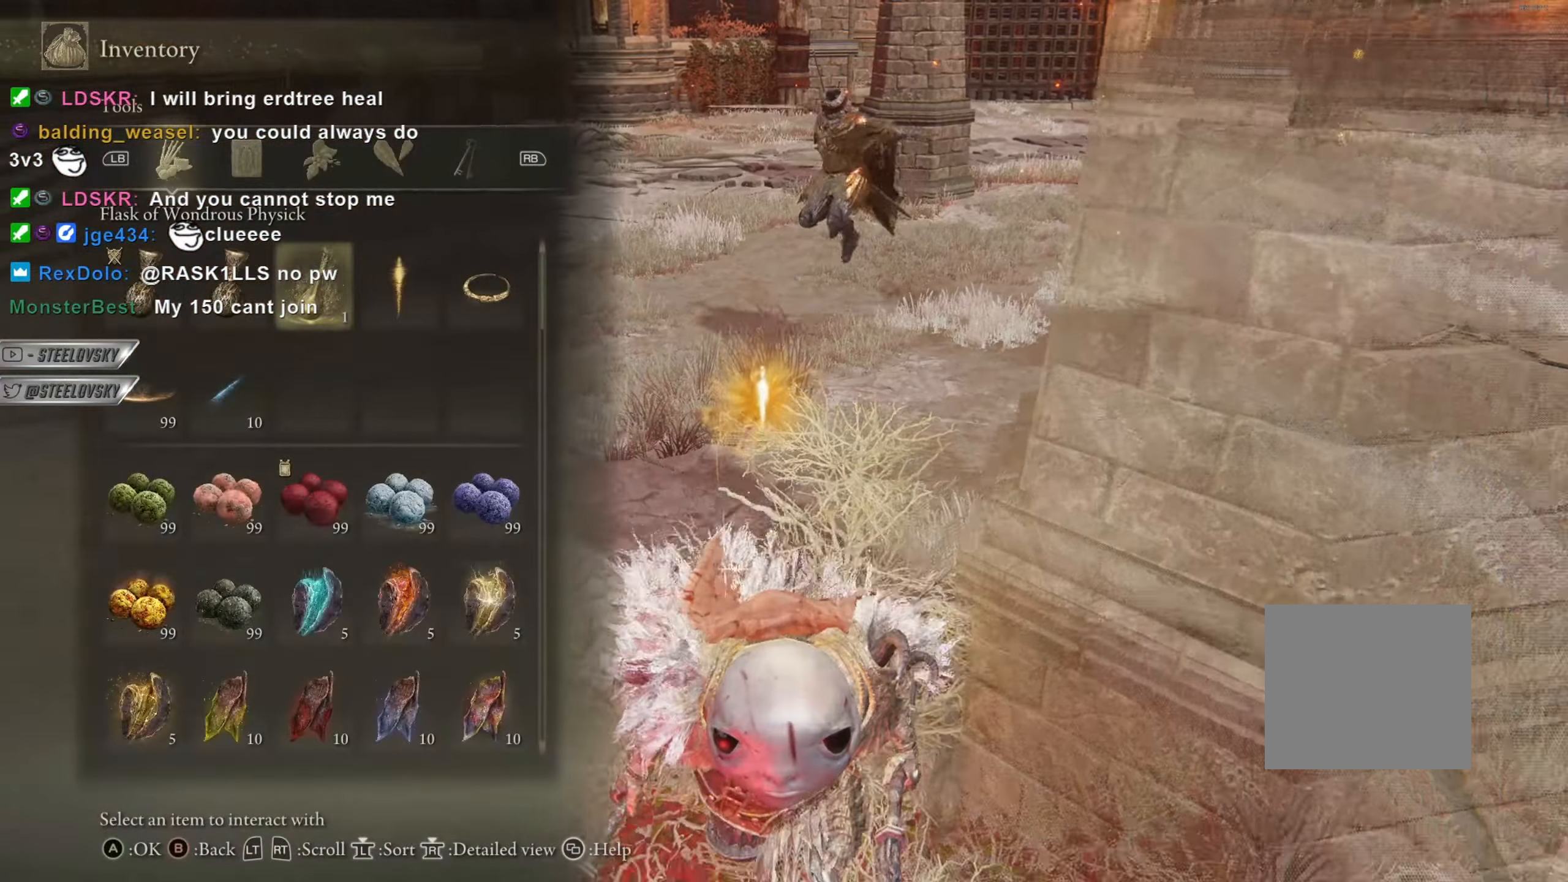
{"buttons": ["CROSS", "CIRCLE"], "left_stick": "up", "right_stick": "center", "events": [[17, "START", "down"], [67, "START", "up"], [217, "CROSS", "down"], [217, "left_stick", "left"], [334, "CROSS", "up"], [334, "left_stick", "up"], [484, "CROSS", "down"]]}
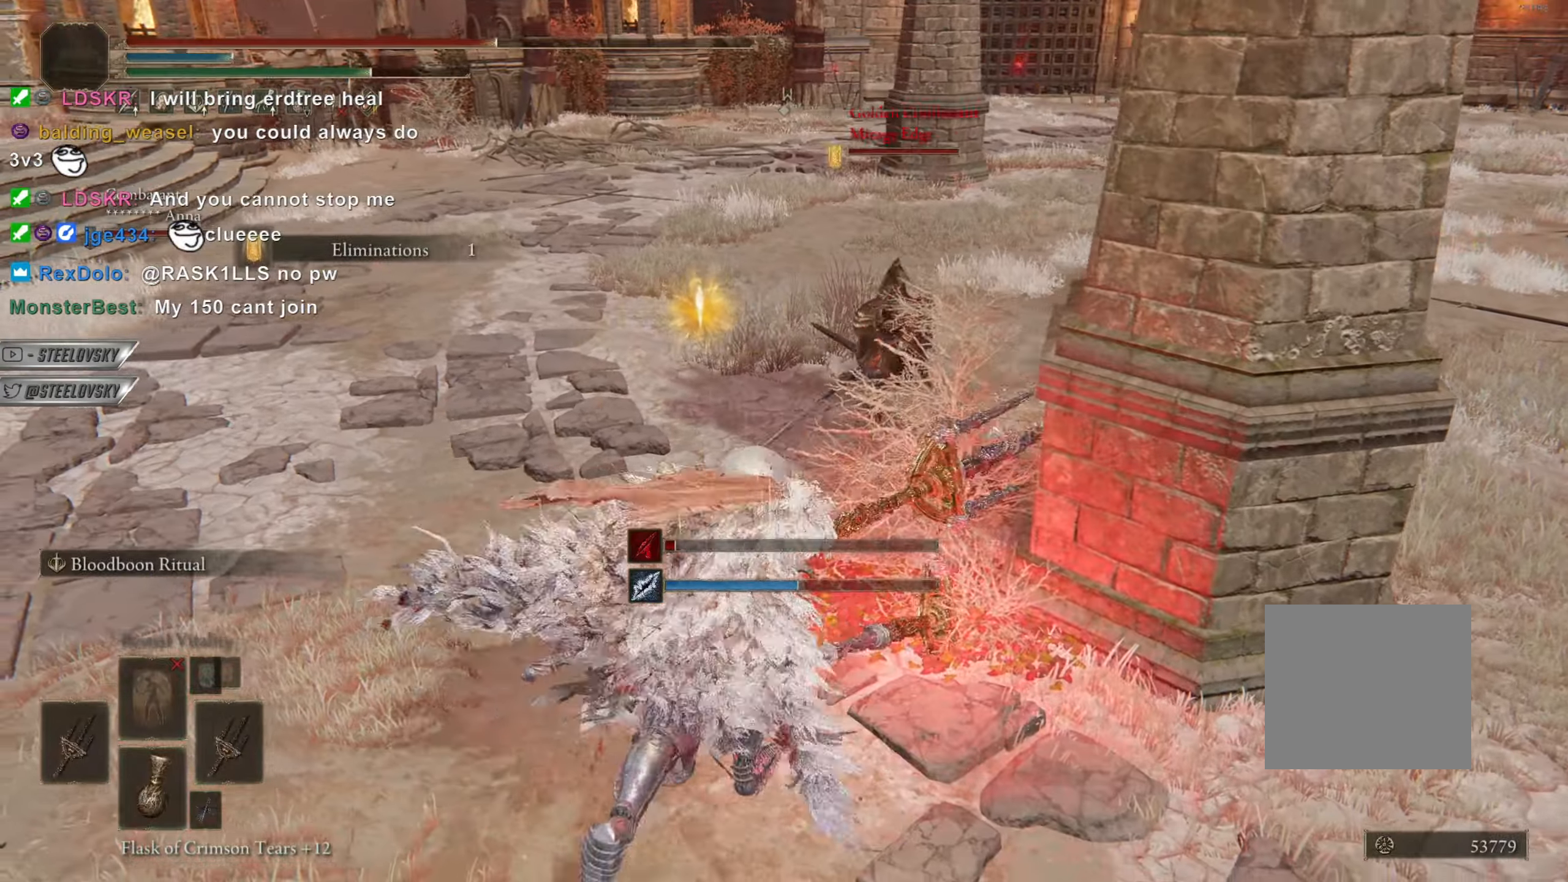
{"buttons": ["CIRCLE"], "left_stick": "down", "right_stick": "center", "events": [[100, "CROSS", "up"], [250, "left_stick", "left"], [300, "left_stick", "down-left"], [450, "left_stick", "down"]]}
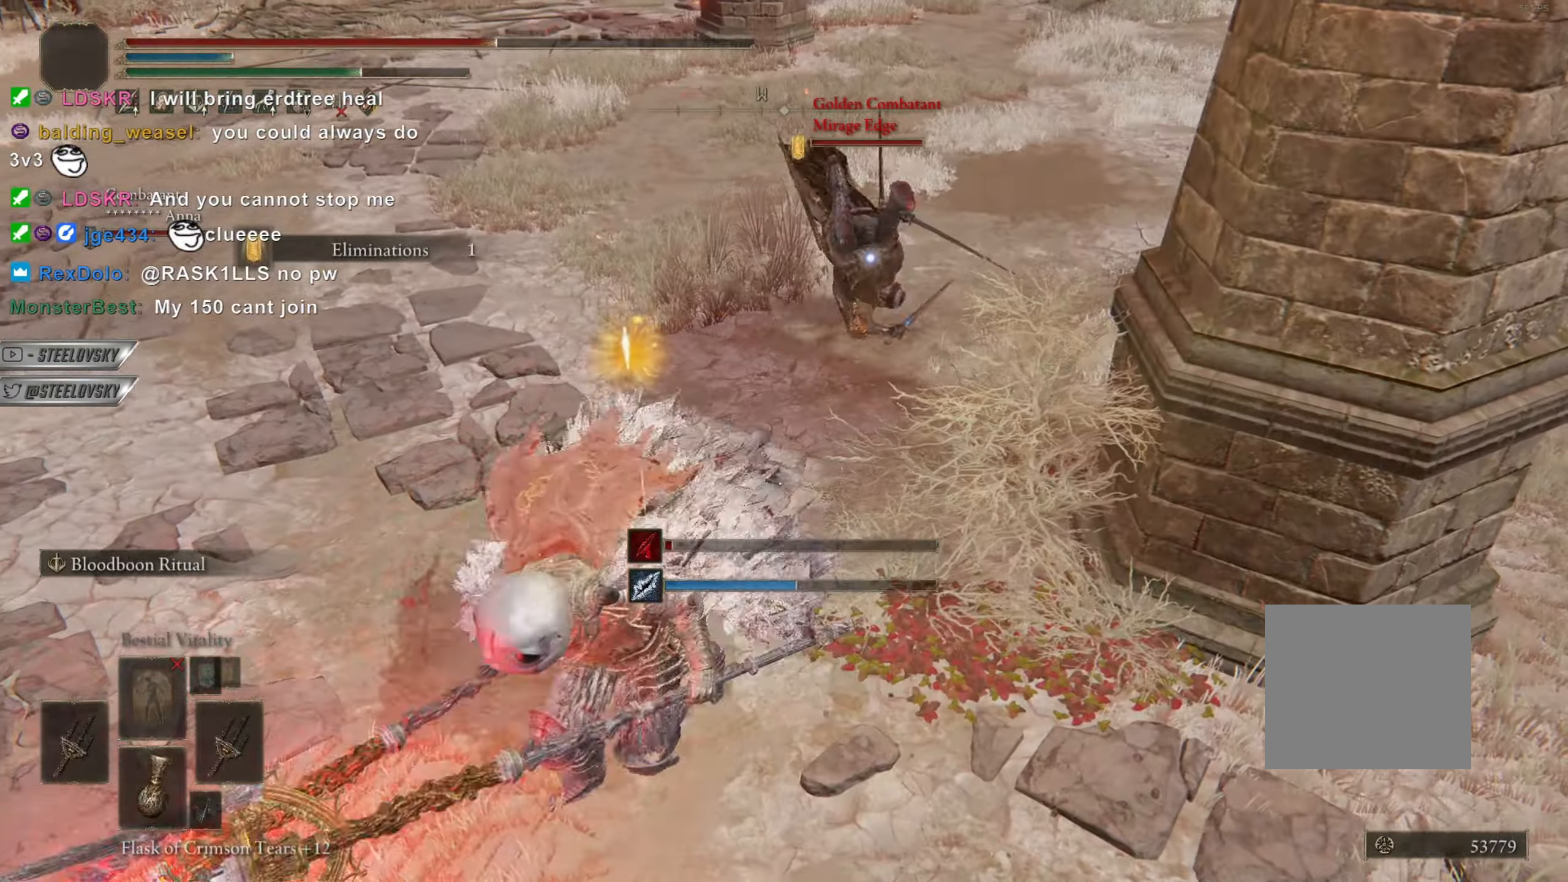
{"buttons": ["CIRCLE", "DPAD_RIGHT"], "left_stick": "down", "right_stick": "center", "events": [[50, "START", "down"], [117, "START", "up"], [167, "DPAD_DOWN", "down"], [251, "DPAD_DOWN", "up"], [301, "DPAD_DOWN", "down"], [384, "CROSS", "down"], [384, "DPAD_DOWN", "up"], [484, "CROSS", "up"], [484, "DPAD_RIGHT", "down"]]}
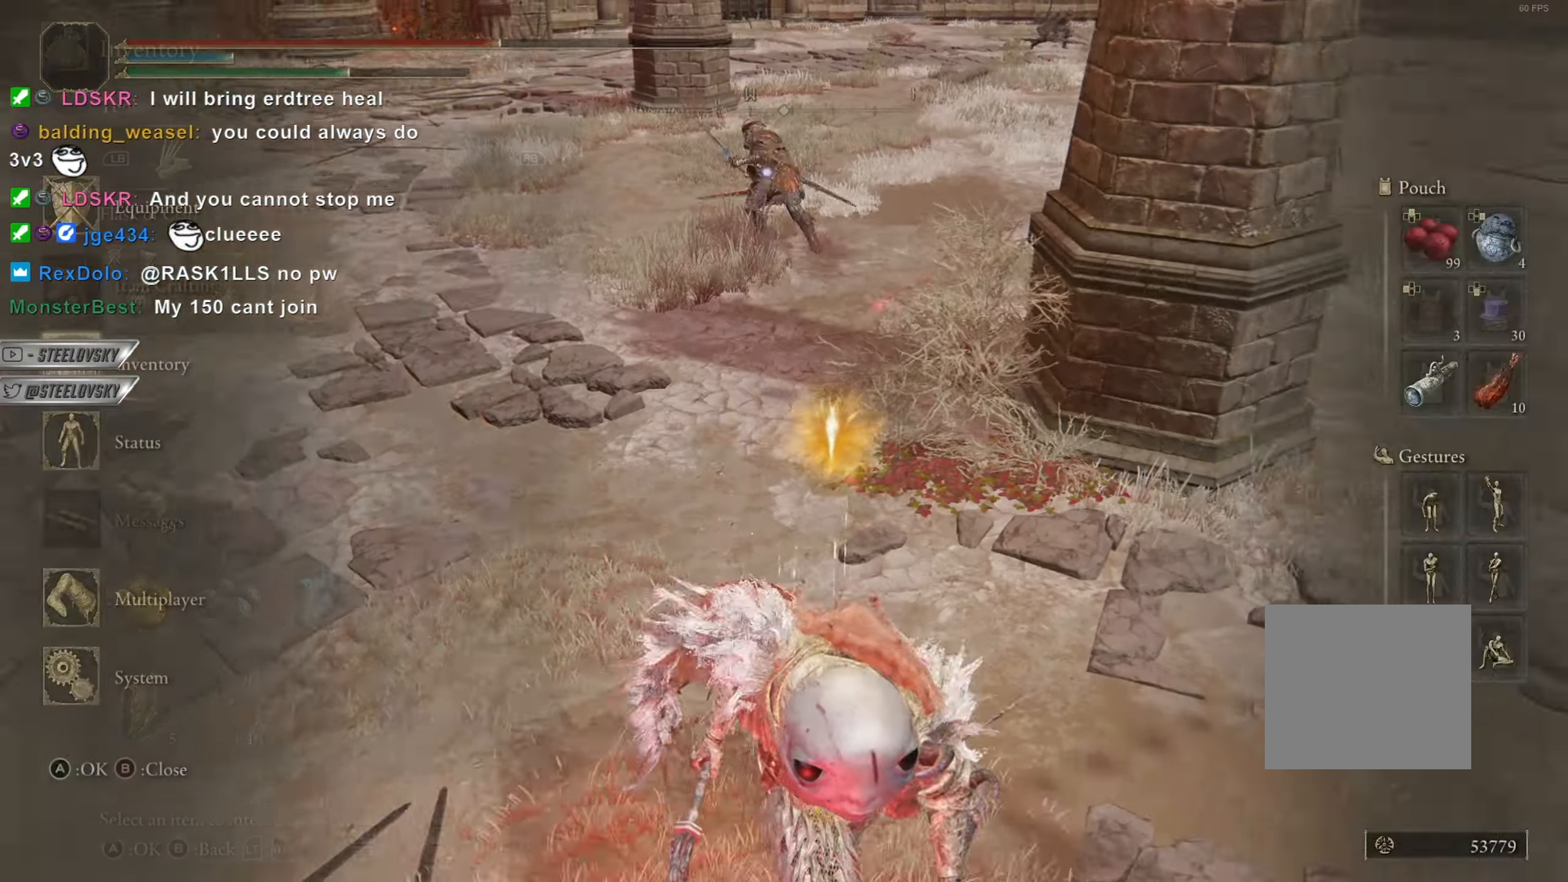
{"buttons": ["START"], "left_stick": "down", "right_stick": "center", "events": [[33, "DPAD_RIGHT", "up"], [100, "DPAD_RIGHT", "down"], [167, "CROSS", "down"], [183, "DPAD_RIGHT", "up"], [267, "CROSS", "up"], [334, "CROSS", "down"], [400, "CIRCLE", "up"], [417, "CROSS", "up"], [467, "START", "down"]]}
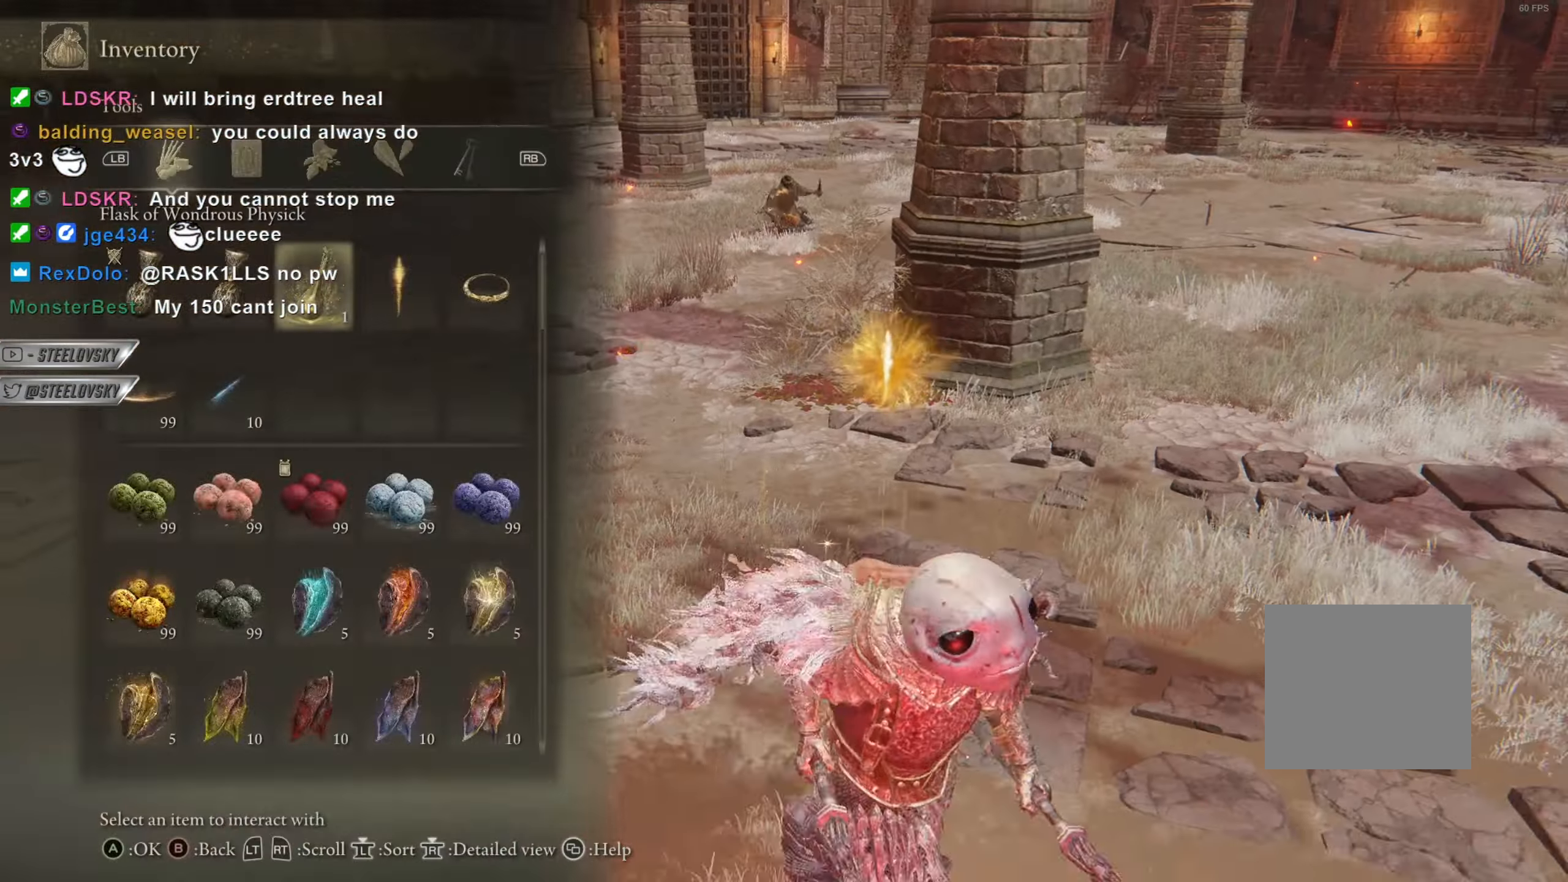
{"buttons": [], "left_stick": "up-right", "right_stick": "center", "events": [[50, "START", "up"], [84, "left_stick", "up-right"], [184, "right_stick", "left"], [234, "left_stick", "up-left"], [284, "left_stick", "down-left"], [284, "right_stick", "center"], [384, "left_stick", "down-right"], [467, "left_stick", "up-right"]]}
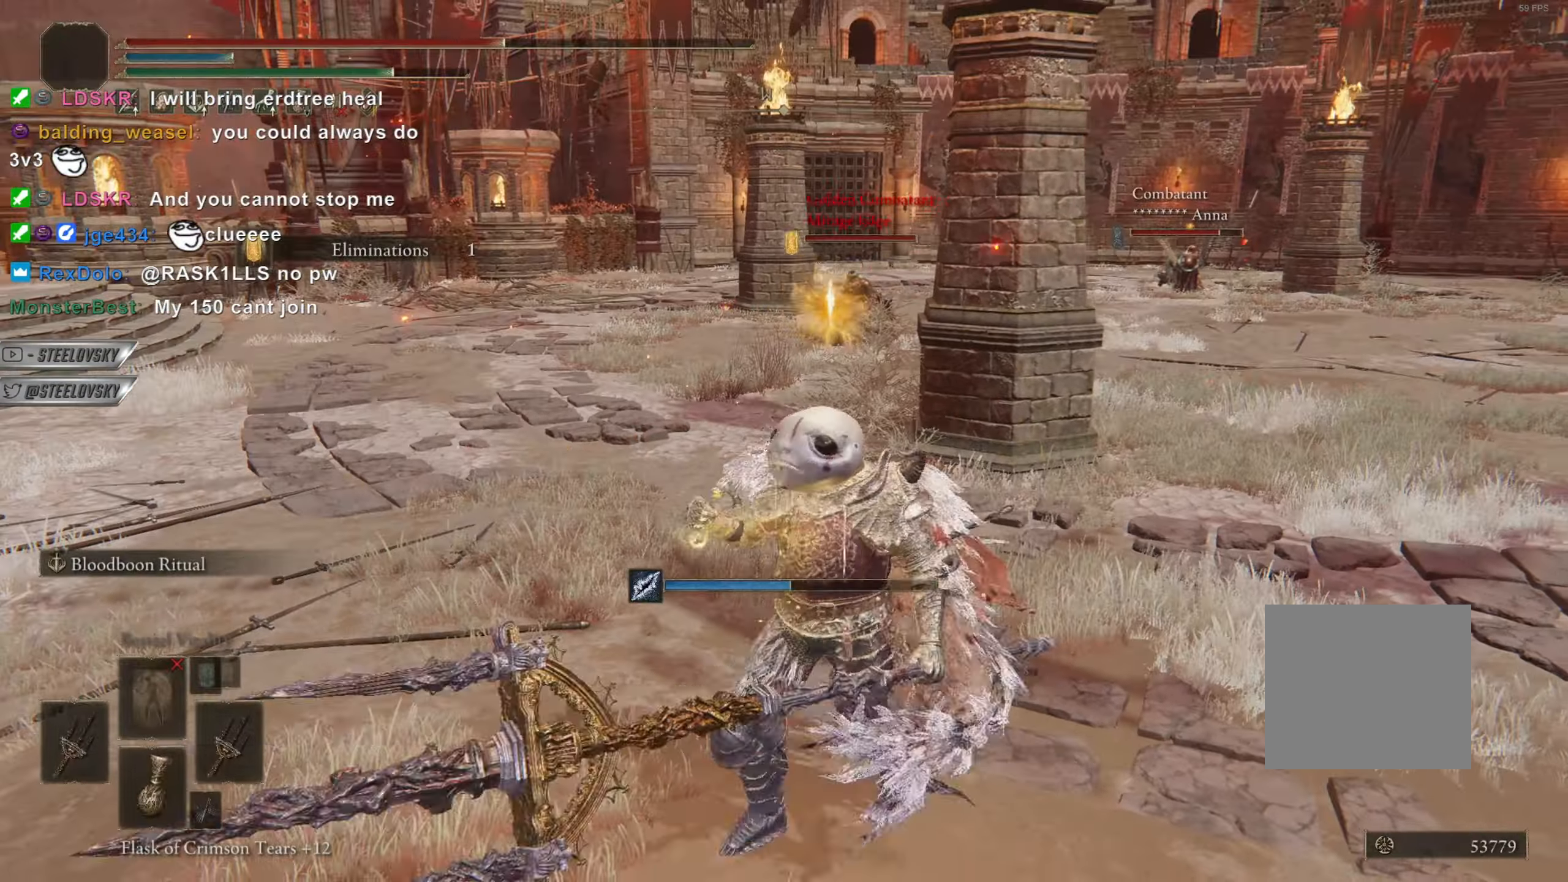
{"buttons": [], "left_stick": "up", "right_stick": "center", "events": [[117, "left_stick", "up"]]}